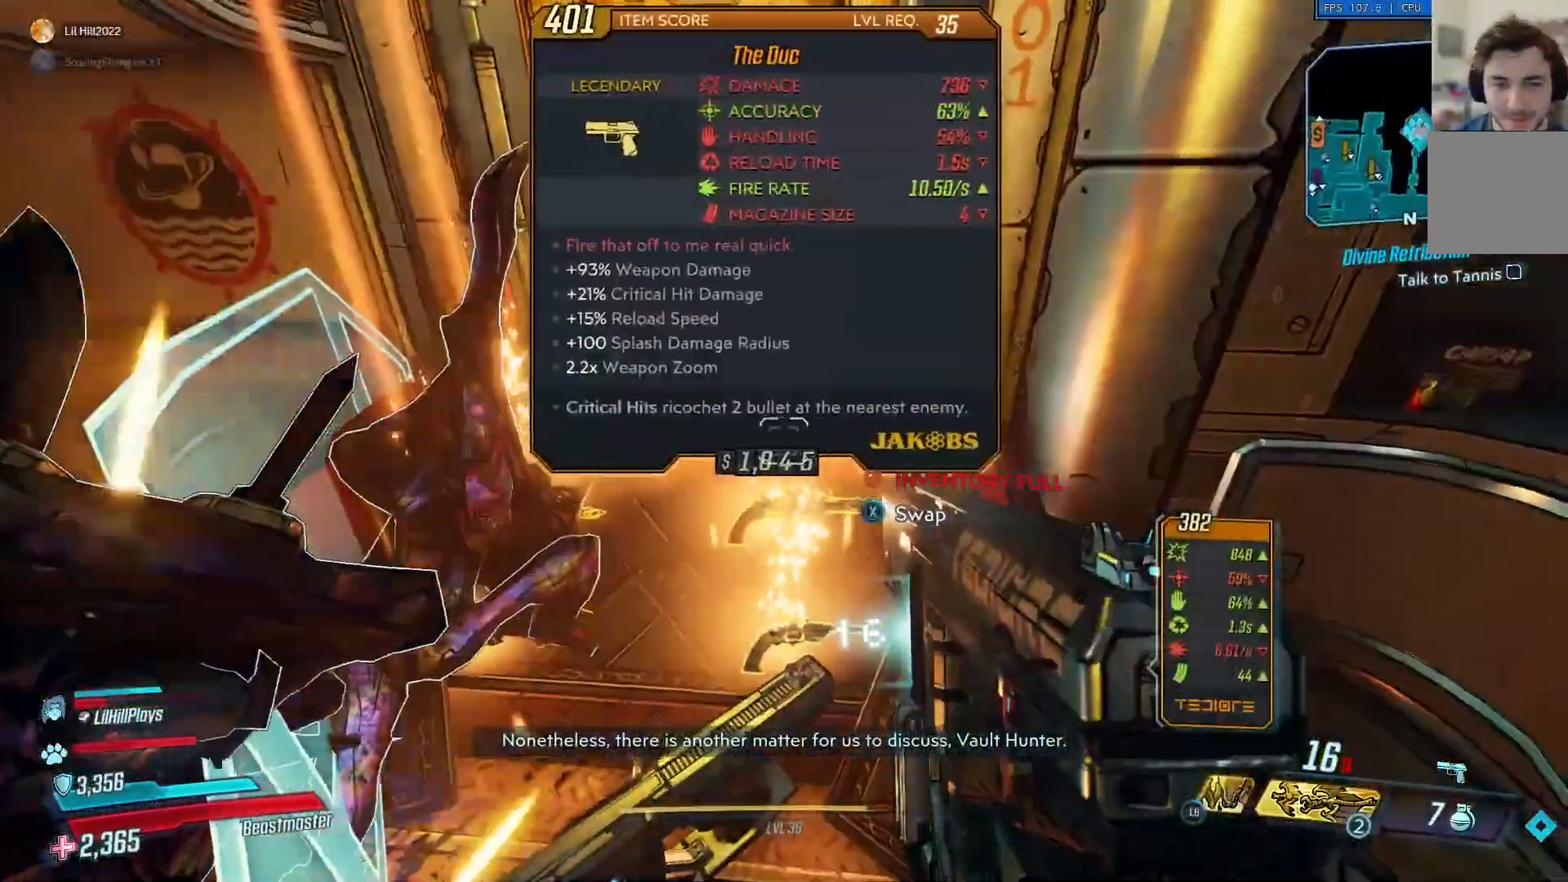
Gameplay with a controller (Xbox layout); each line is a JSON object with the inputs held at the frame after it. "events" lists button and stick changes between this image and that frame as [ms after this image, input, new state], when the widget could be followed in between.
{"buttons": [], "left_stick": "center", "right_stick": "left", "events": [[117, "X", "up"], [167, "left_stick", "right"], [301, "left_stick", "center"], [351, "right_stick", "left"]]}
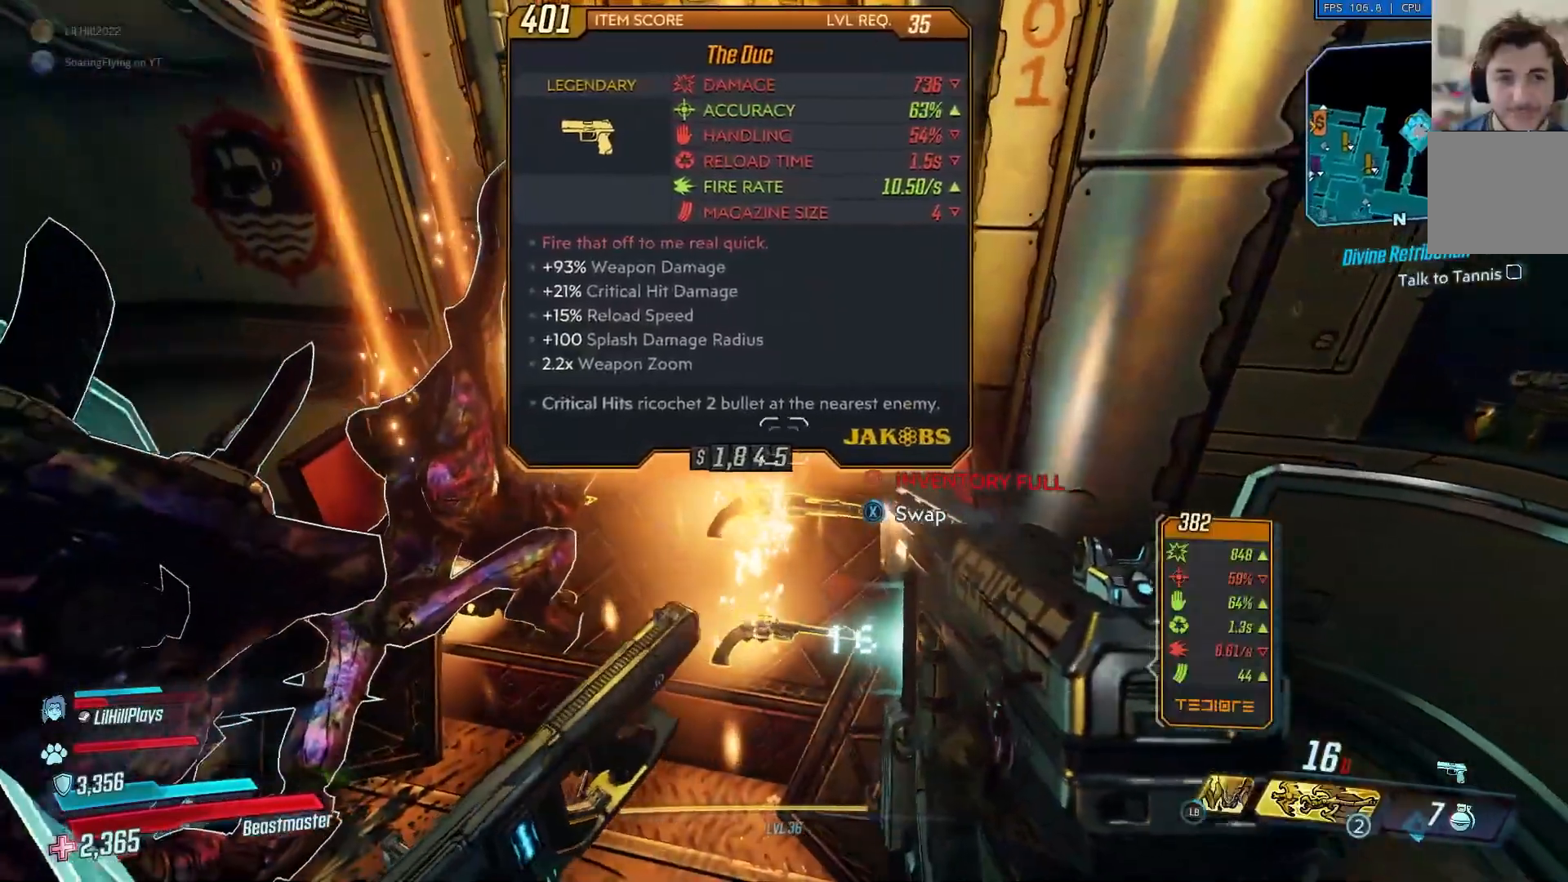
{"buttons": [], "left_stick": "center", "right_stick": "left", "events": [[17, "right_stick", "center"], [33, "left_stick", "right"], [234, "right_stick", "left"], [267, "left_stick", "center"]]}
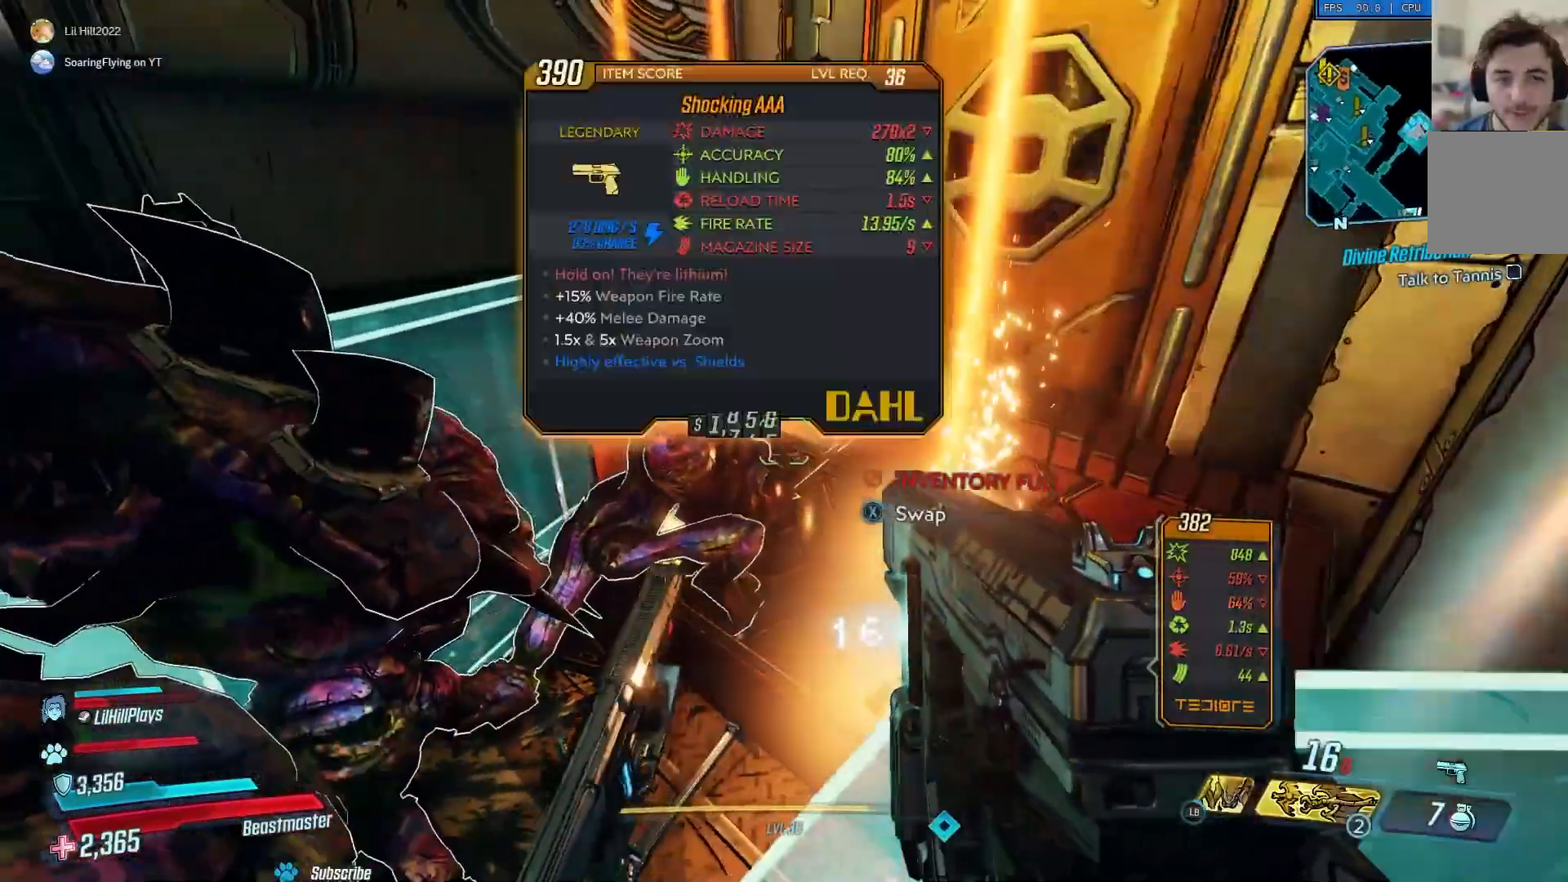
{"buttons": [], "left_stick": "center", "right_stick": "center", "events": [[167, "right_stick", "center"]]}
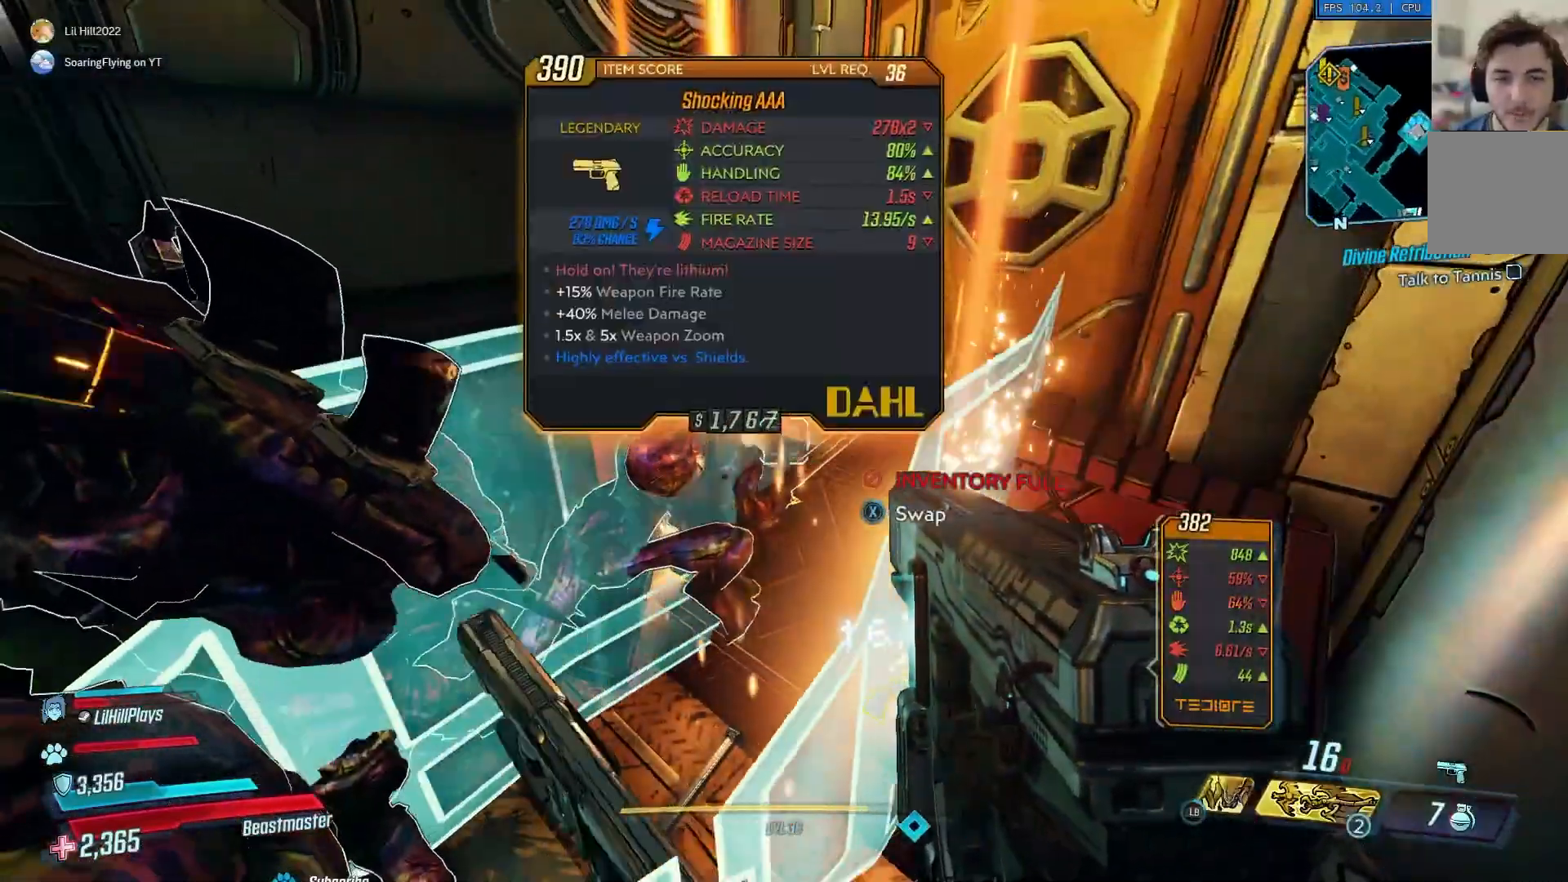
{"buttons": [], "left_stick": "center", "right_stick": "center", "events": []}
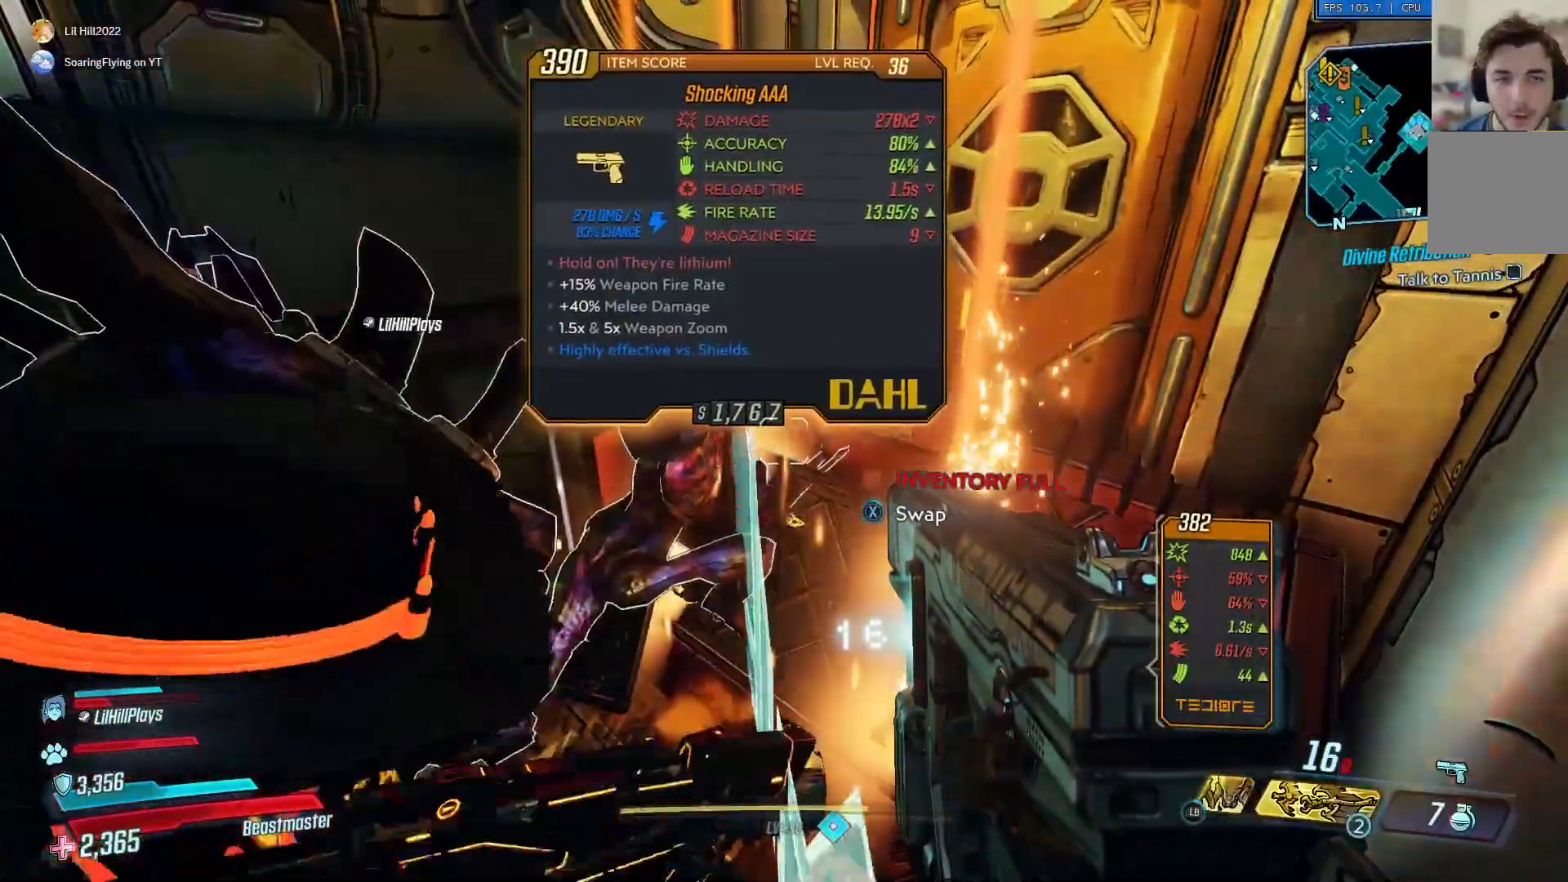
{"buttons": [], "left_stick": "left", "right_stick": "center", "events": [[33, "left_stick", "down-left"], [233, "left_stick", "left"], [283, "A", "down"], [384, "A", "up"]]}
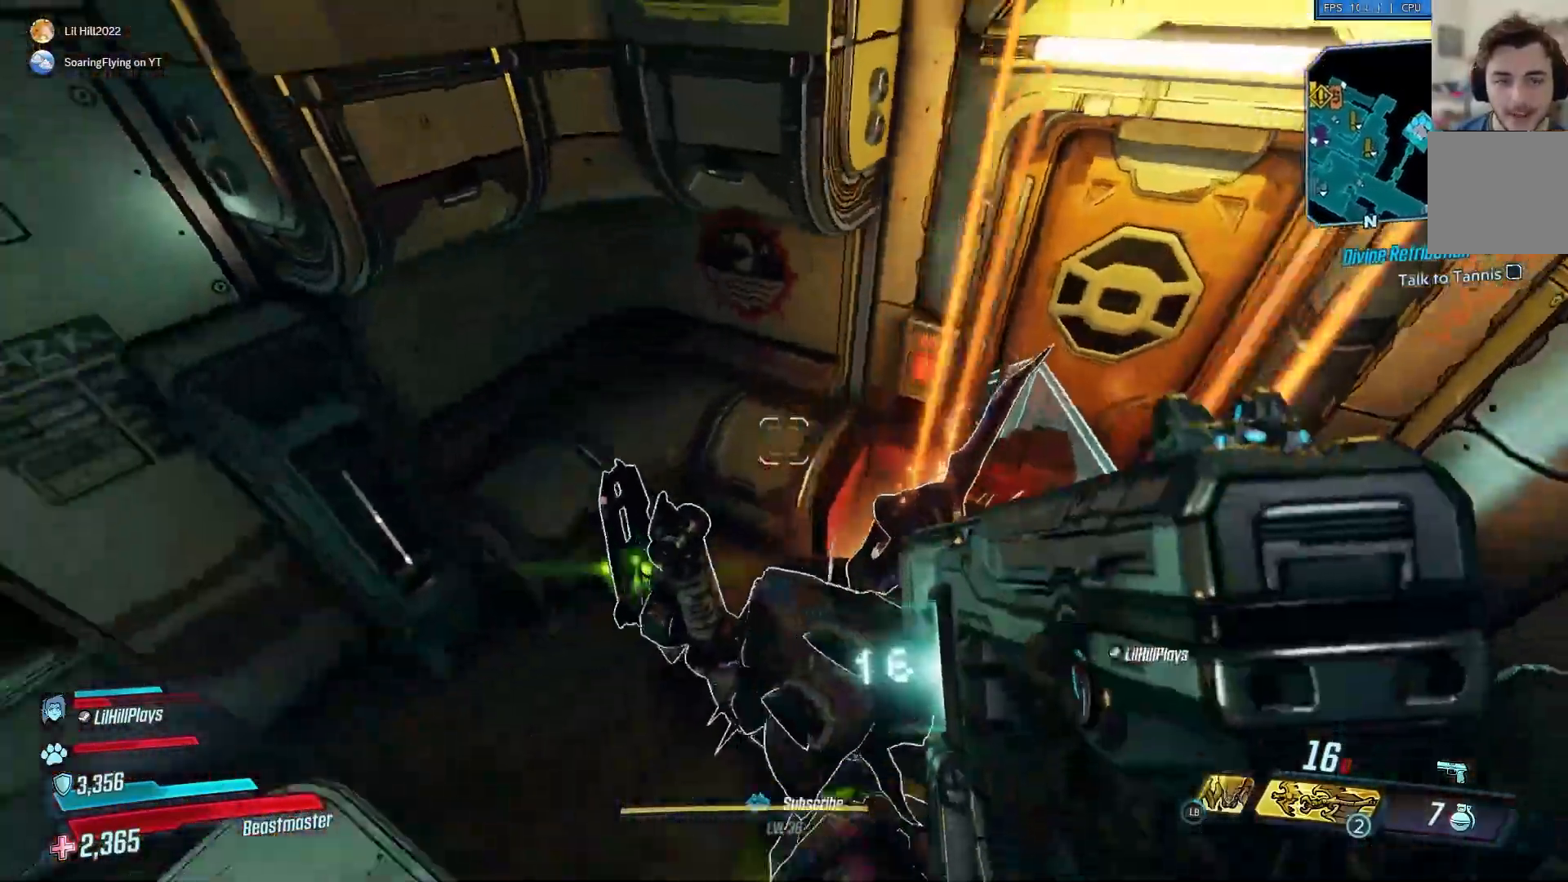
{"buttons": [], "left_stick": "left", "right_stick": "right", "events": [[84, "right_stick", "right"], [184, "right_stick", "center"], [267, "left_stick", "center"], [267, "right_stick", "right"], [351, "left_stick", "left"]]}
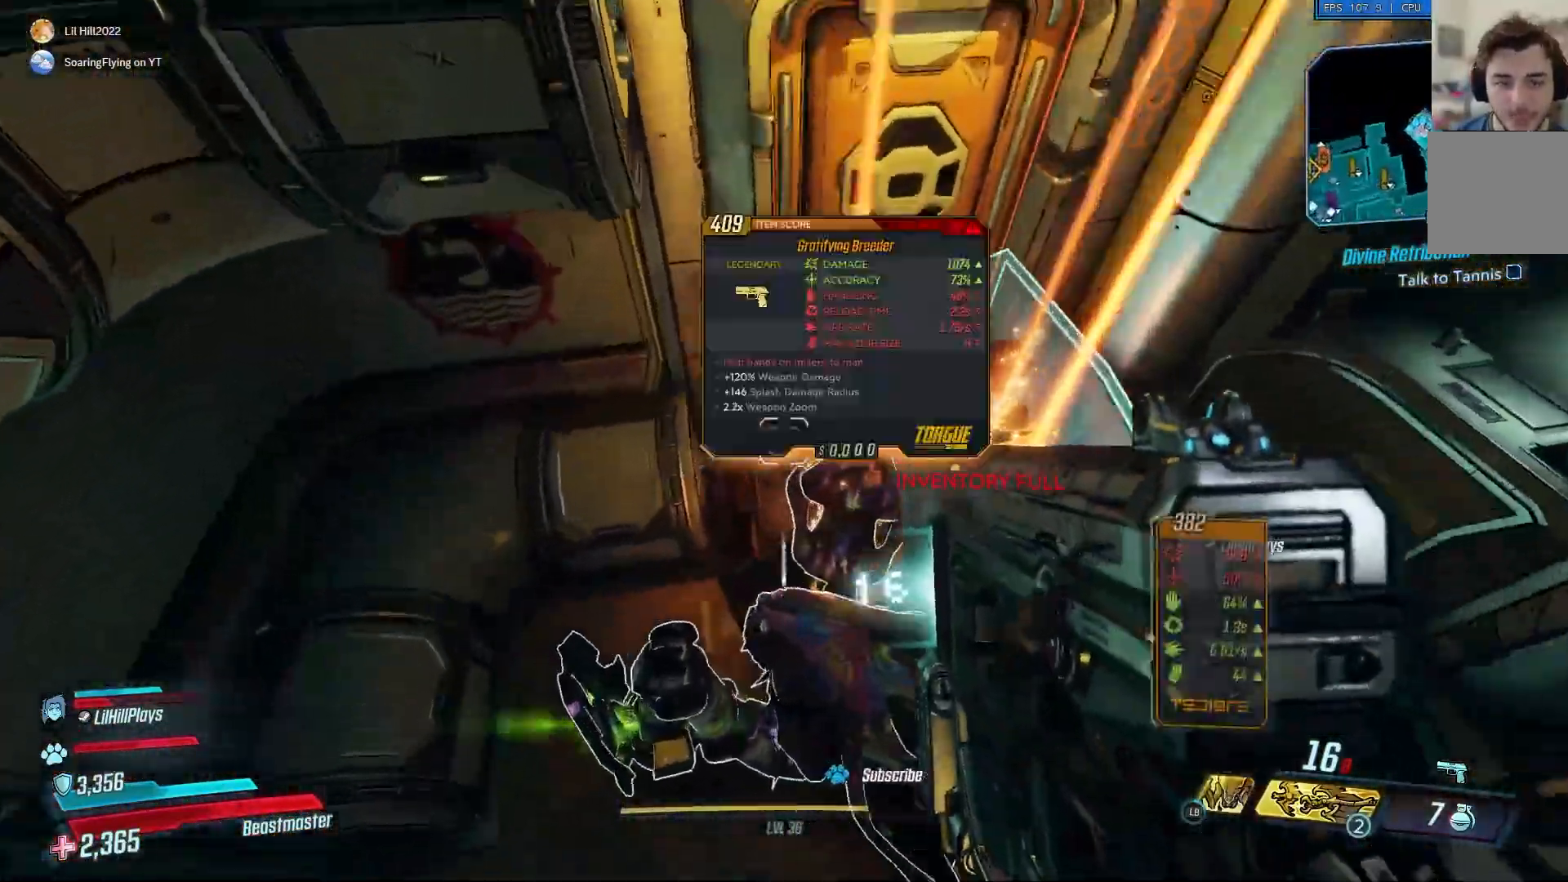
{"buttons": [], "left_stick": "center", "right_stick": "right", "events": [[150, "left_stick", "center"]]}
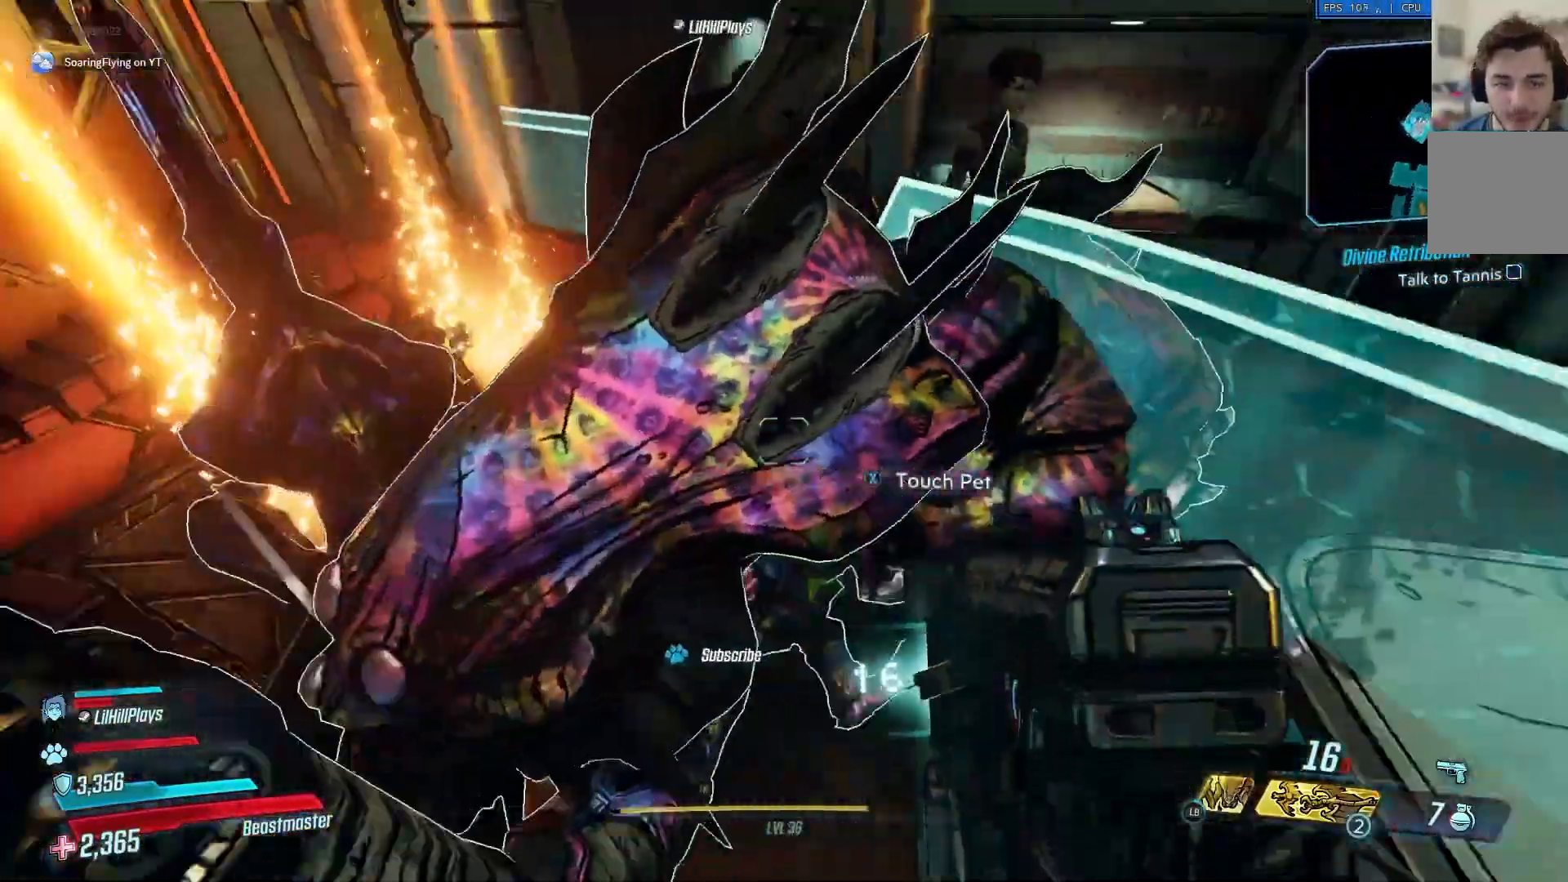
{"buttons": [], "left_stick": "right", "right_stick": "right"}
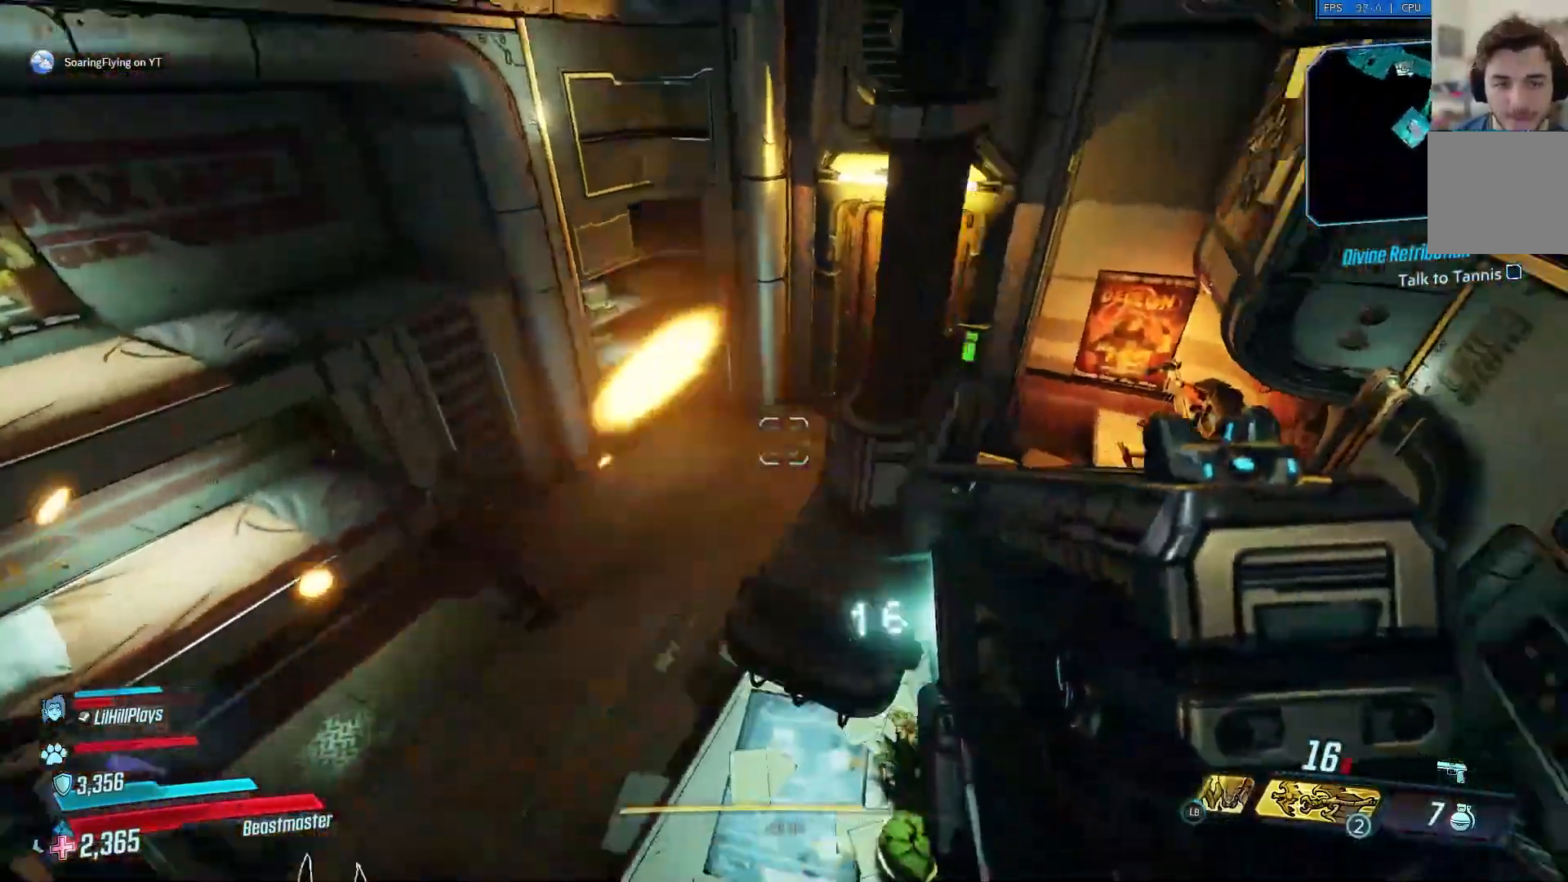
{"buttons": [], "left_stick": "center", "right_stick": "right", "events": [[283, "SELECT", "down"], [317, "left_stick", "center"], [450, "SELECT", "up"]]}
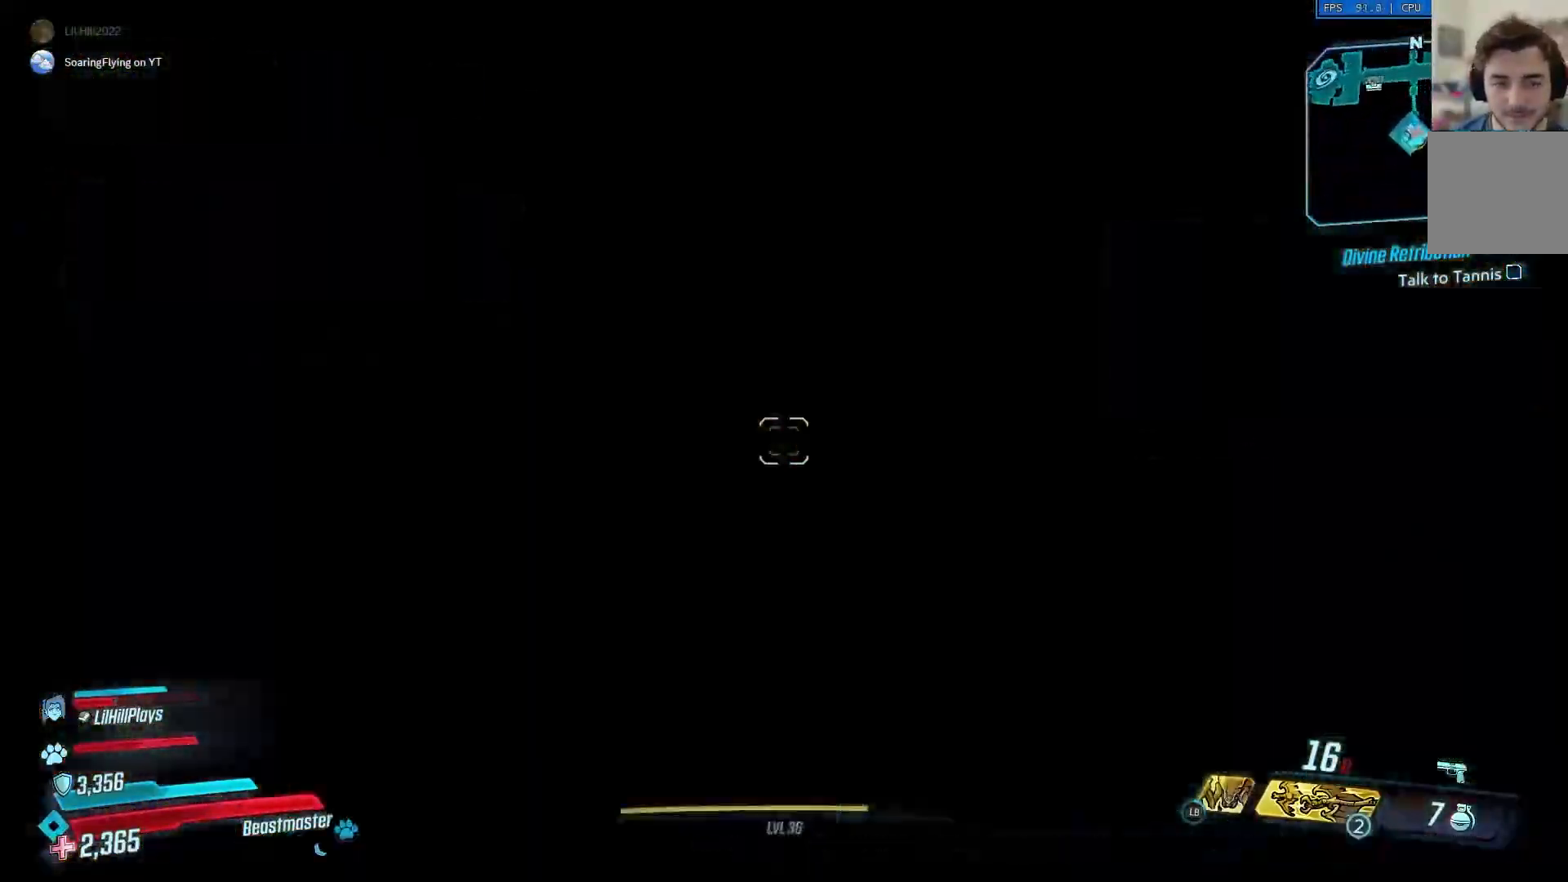
{"buttons": [], "left_stick": "center", "right_stick": "center", "events": [[401, "right_stick", "center"]]}
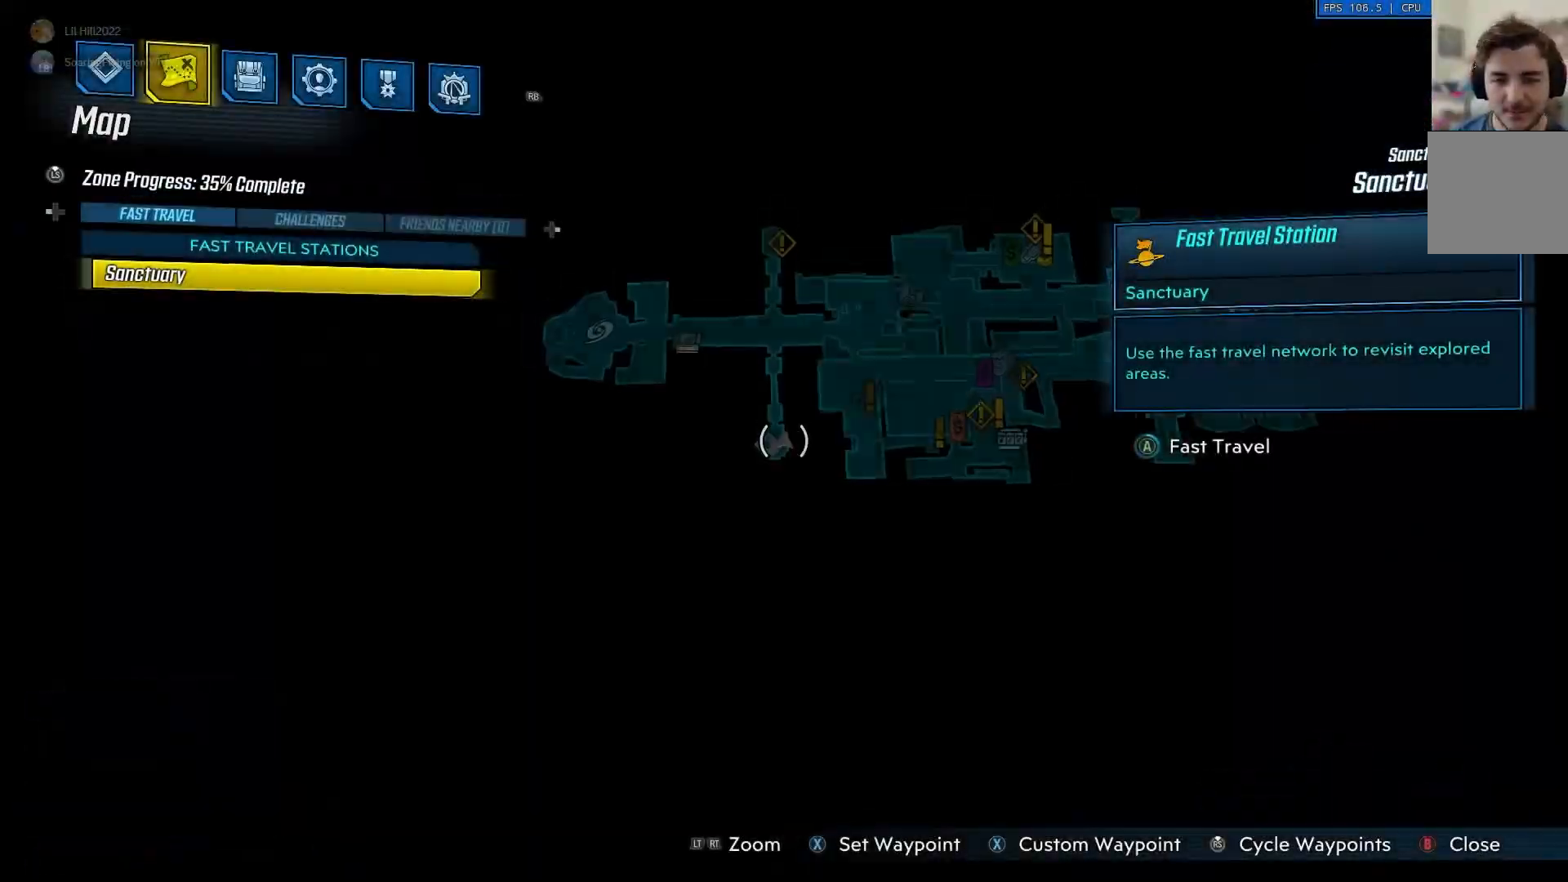
{"buttons": [], "left_stick": "center", "right_stick": "center", "events": [[150, "R1", "down"], [283, "R1", "up"]]}
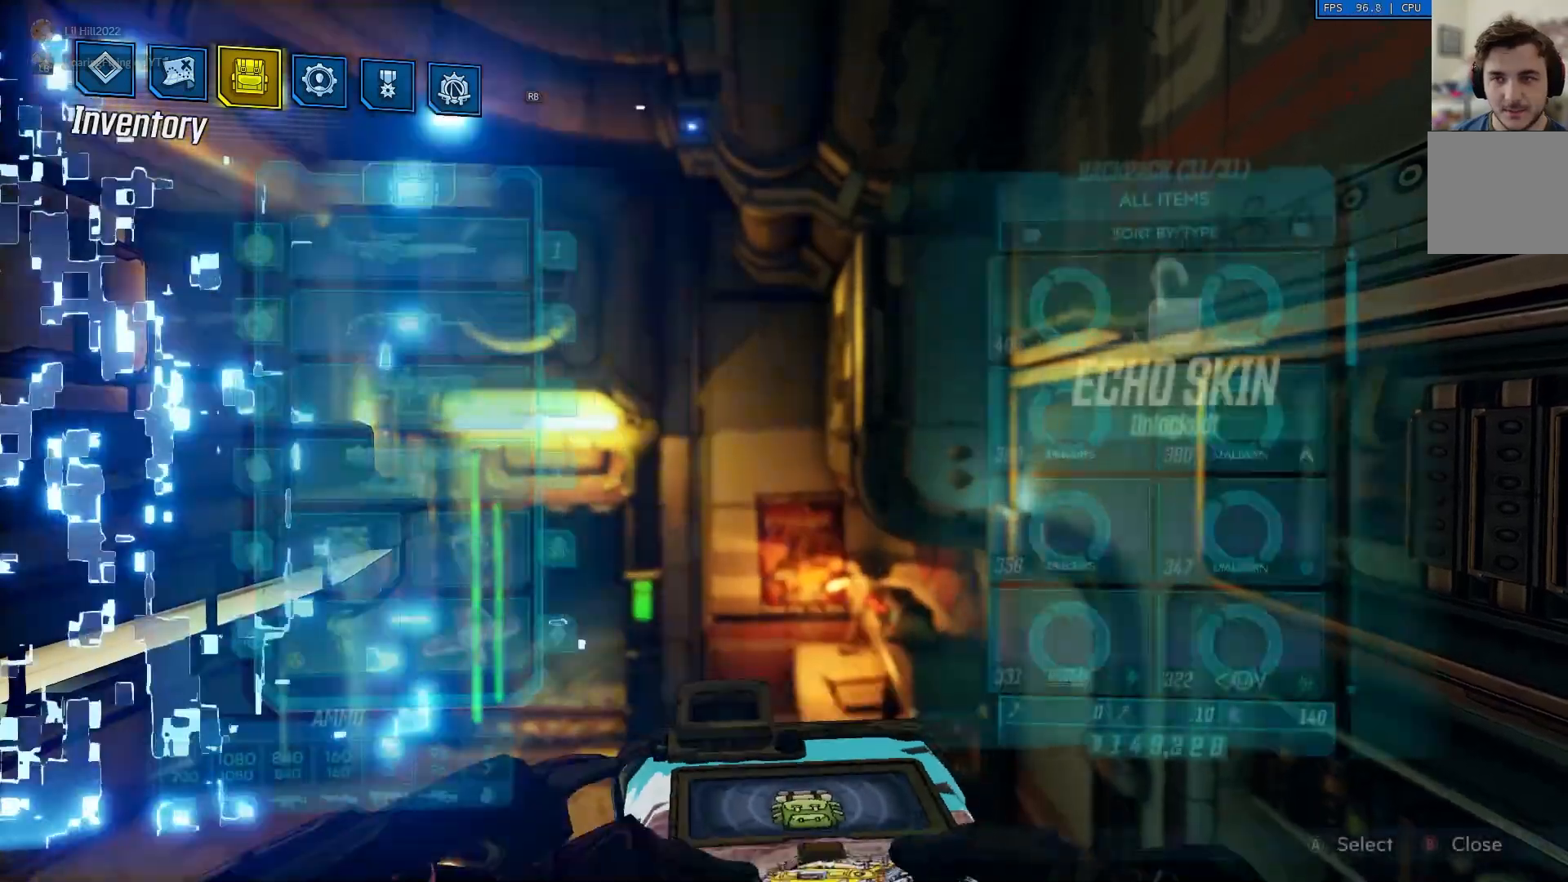
{"buttons": [], "left_stick": "center", "right_stick": "center", "events": [[284, "DPAD_RIGHT", "down"], [384, "DPAD_RIGHT", "up"]]}
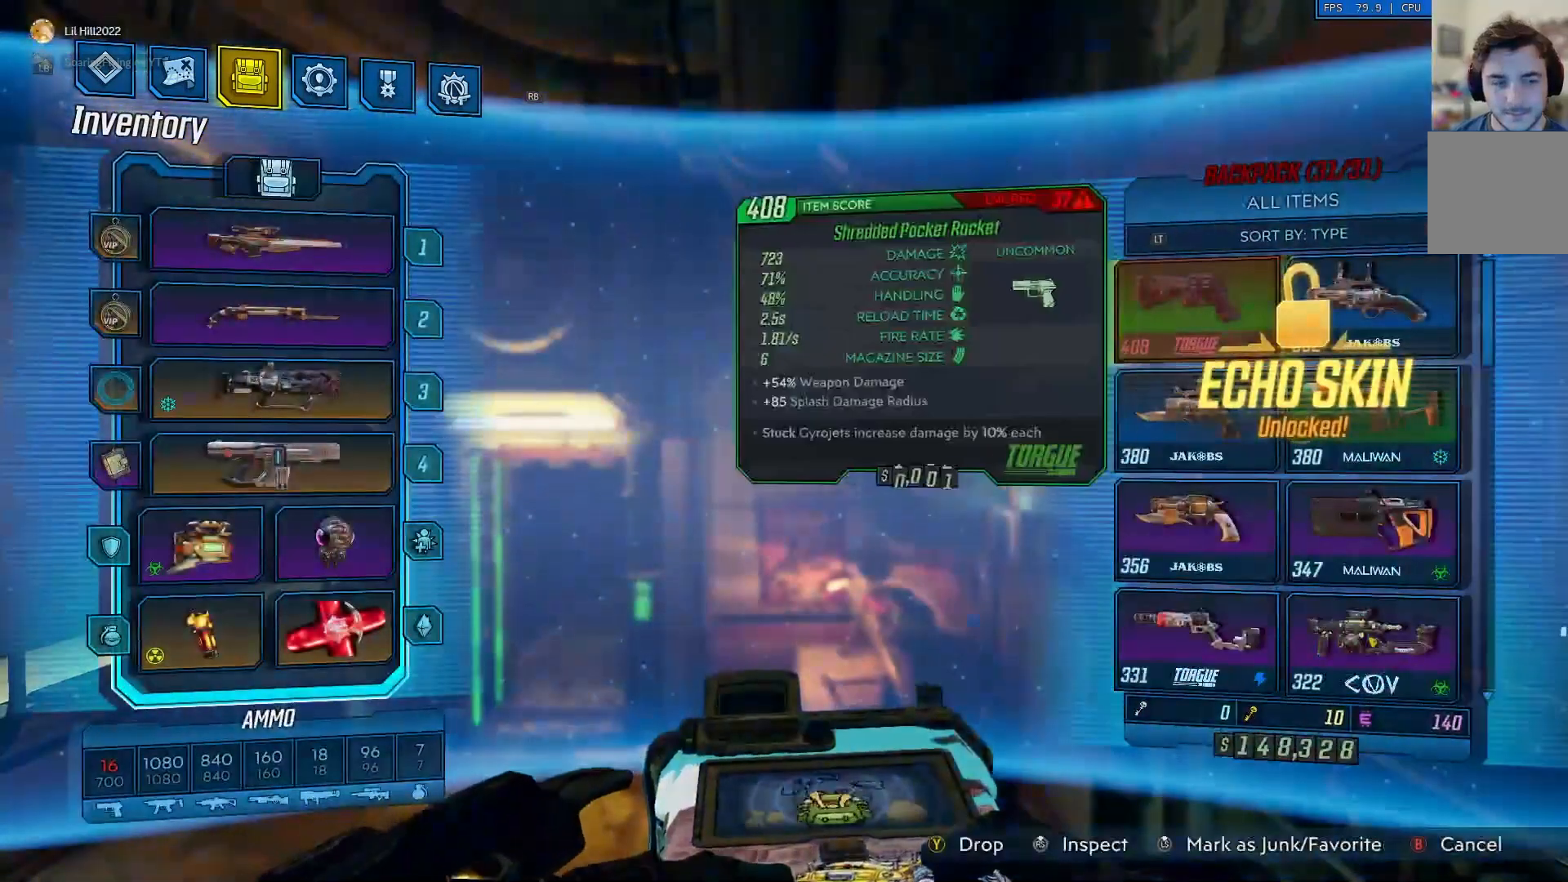
{"buttons": ["DPAD_RIGHT"], "left_stick": "center", "right_stick": "center", "events": [[250, "DPAD_DOWN", "down"], [350, "DPAD_DOWN", "up"], [484, "DPAD_RIGHT", "down"]]}
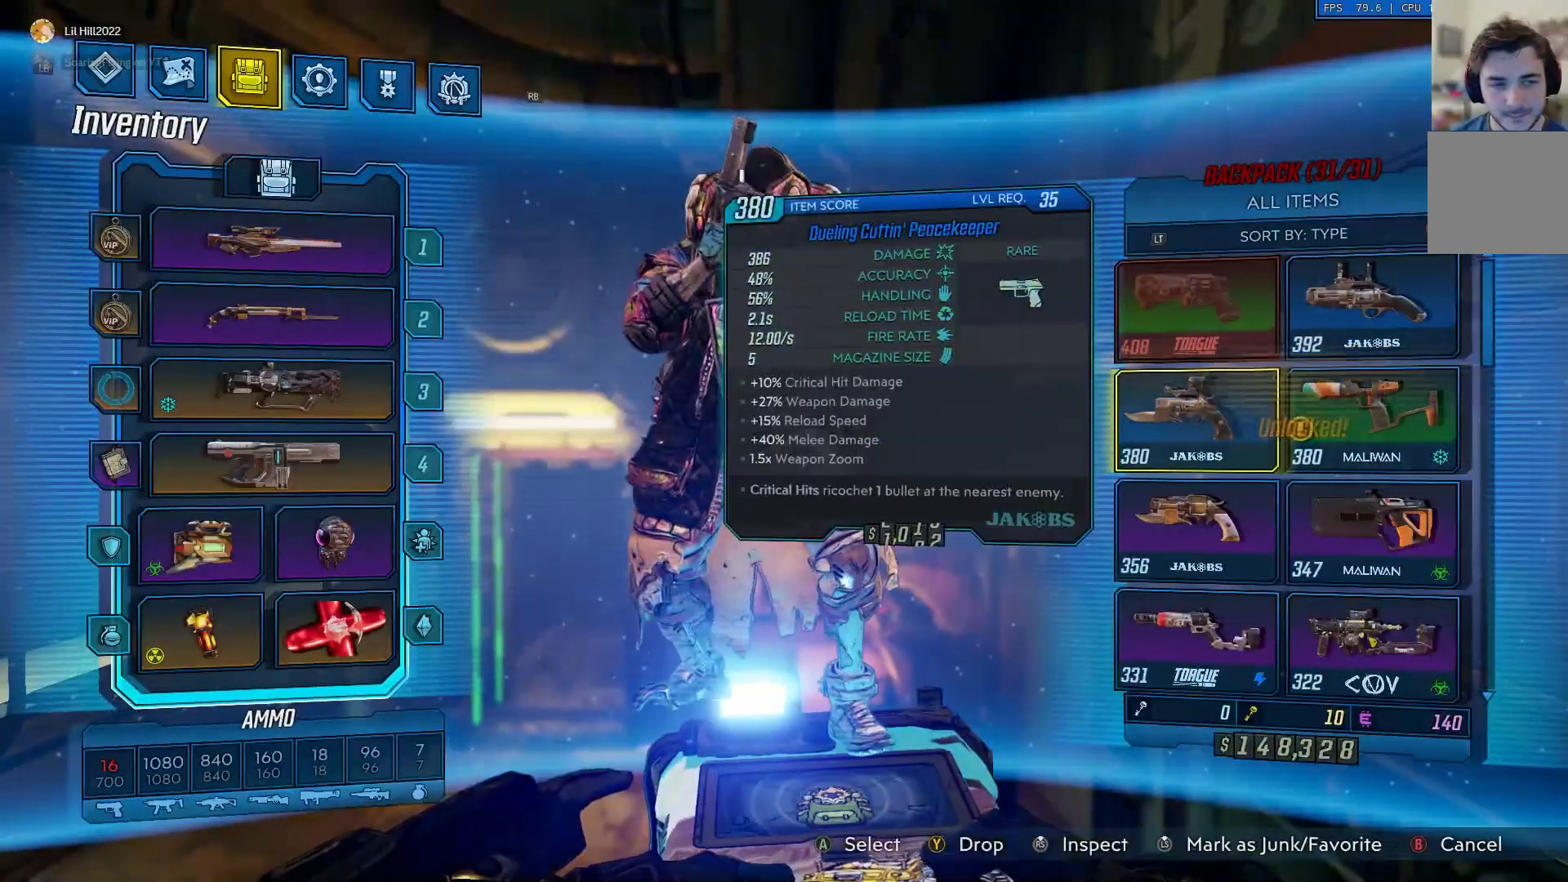
{"buttons": [], "left_stick": "center", "right_stick": "center", "events": [[84, "DPAD_RIGHT", "up"]]}
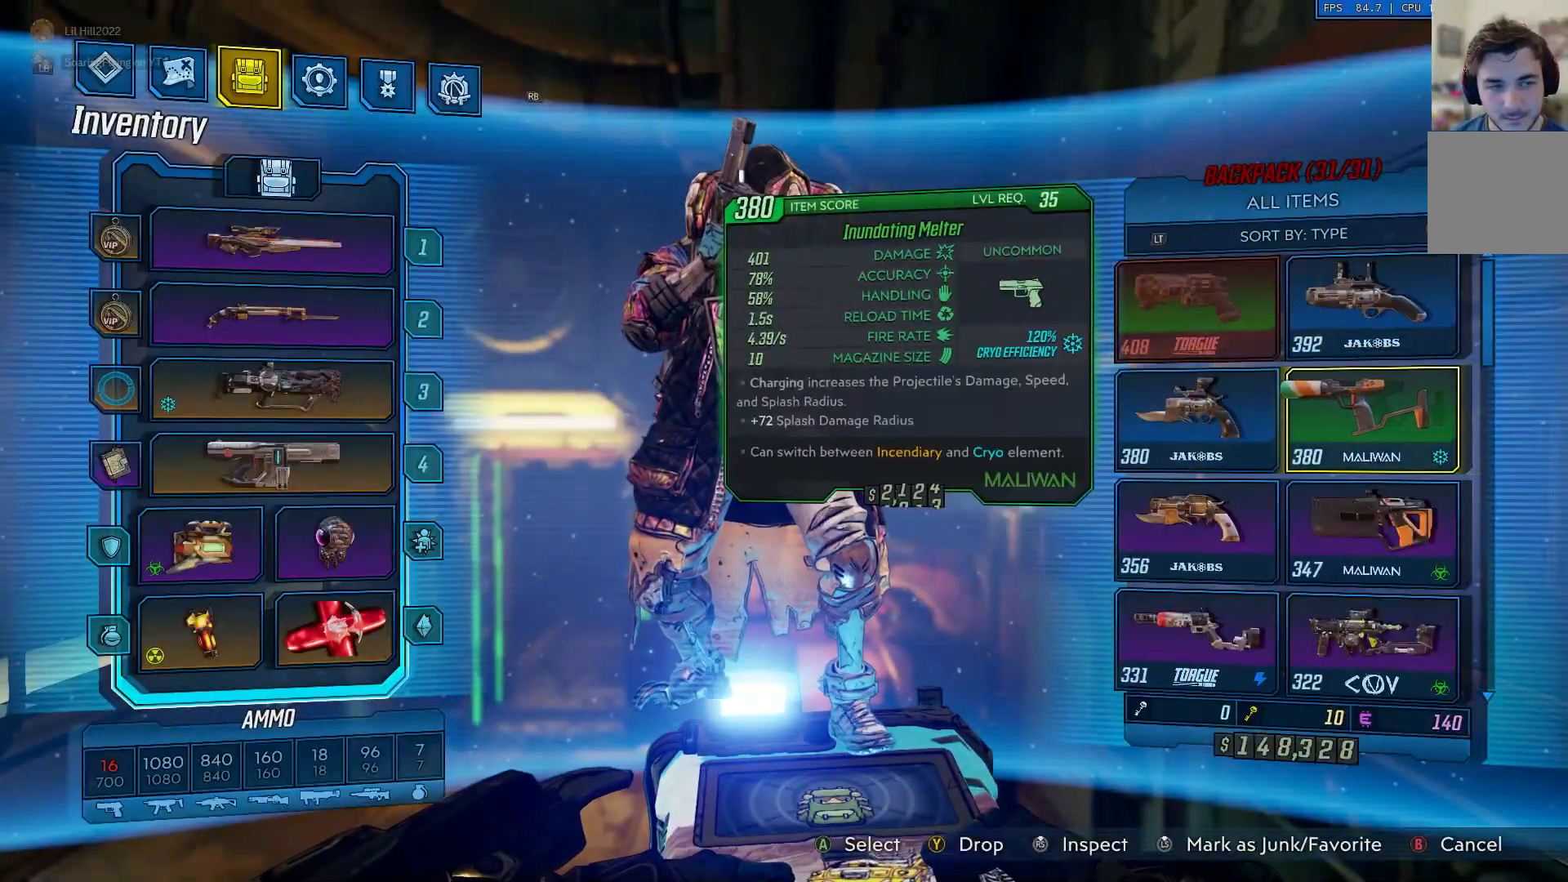
{"buttons": ["DPAD_DOWN"], "left_stick": "center", "right_stick": "center", "events": [[183, "Y", "down"], [283, "Y", "up"], [350, "DPAD_DOWN", "down"], [417, "DPAD_DOWN", "up"], [484, "DPAD_DOWN", "down"]]}
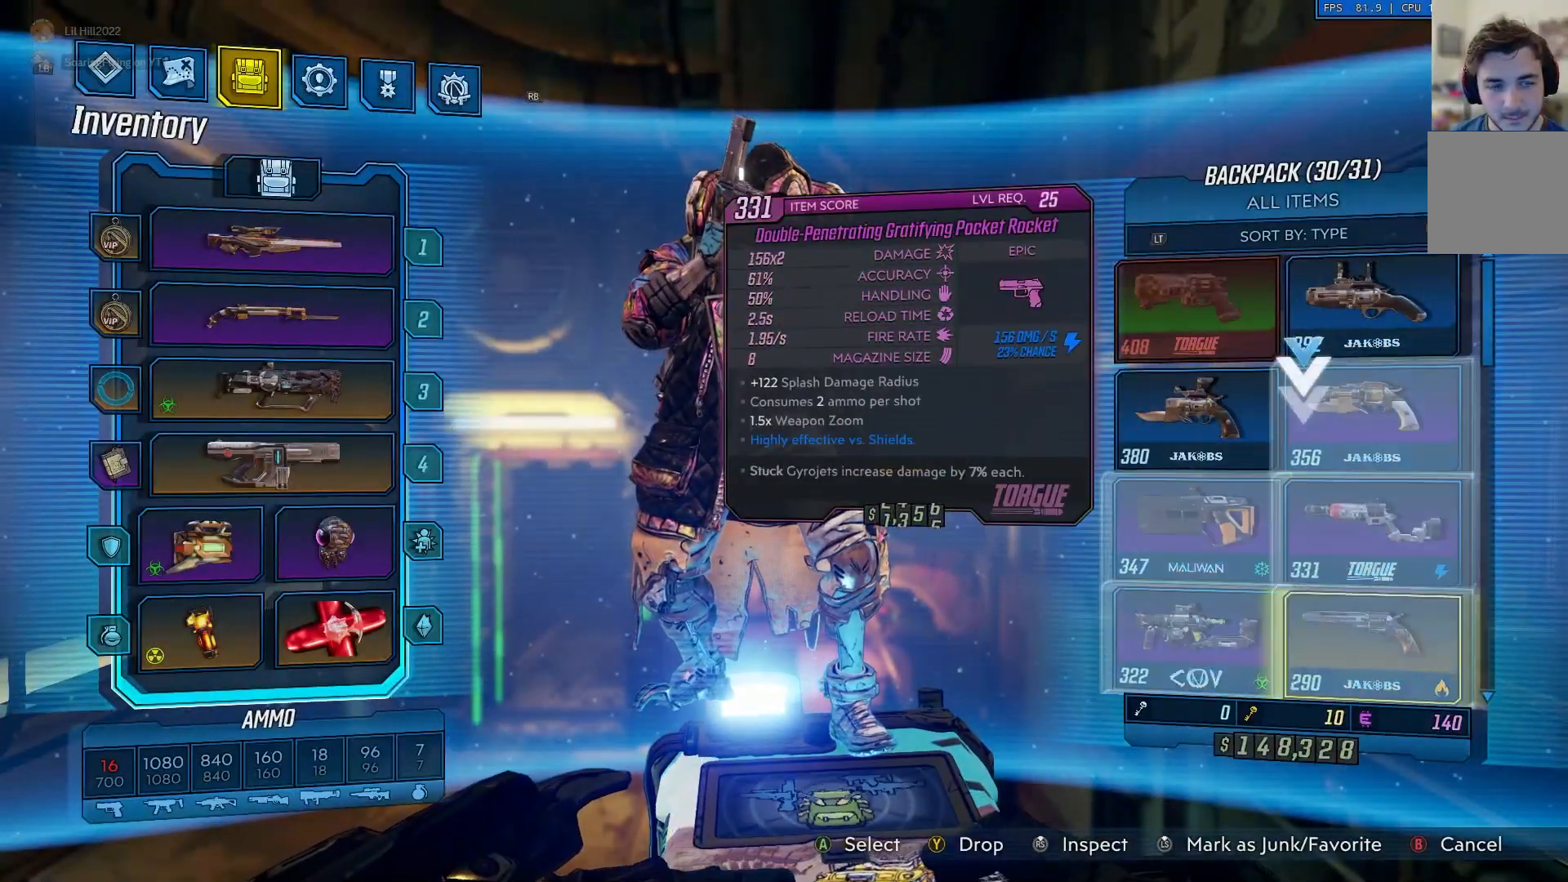
{"buttons": ["DPAD_DOWN"], "left_stick": "center", "right_stick": "center", "events": [[84, "DPAD_DOWN", "up"], [150, "DPAD_DOWN", "down"], [217, "DPAD_DOWN", "up"], [284, "DPAD_DOWN", "down"], [351, "DPAD_DOWN", "up"], [484, "DPAD_DOWN", "down"]]}
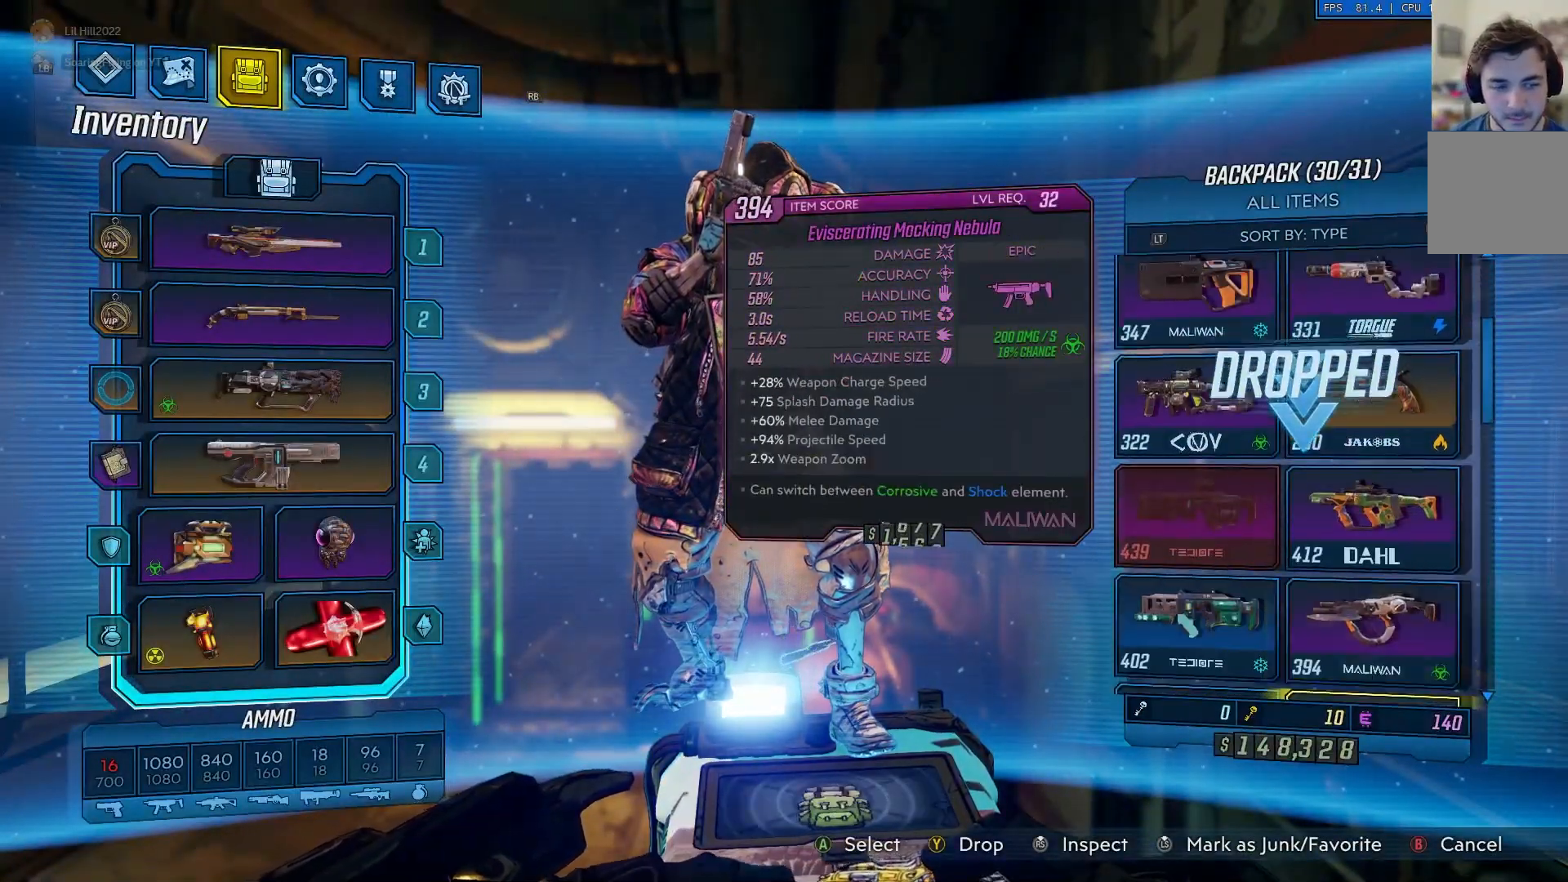
{"buttons": [], "left_stick": "center", "right_stick": "center", "events": [[117, "DPAD_DOWN", "up"], [150, "DPAD_DOWN", "down"], [283, "DPAD_DOWN", "up"], [350, "DPAD_DOWN", "down"], [450, "DPAD_DOWN", "up"]]}
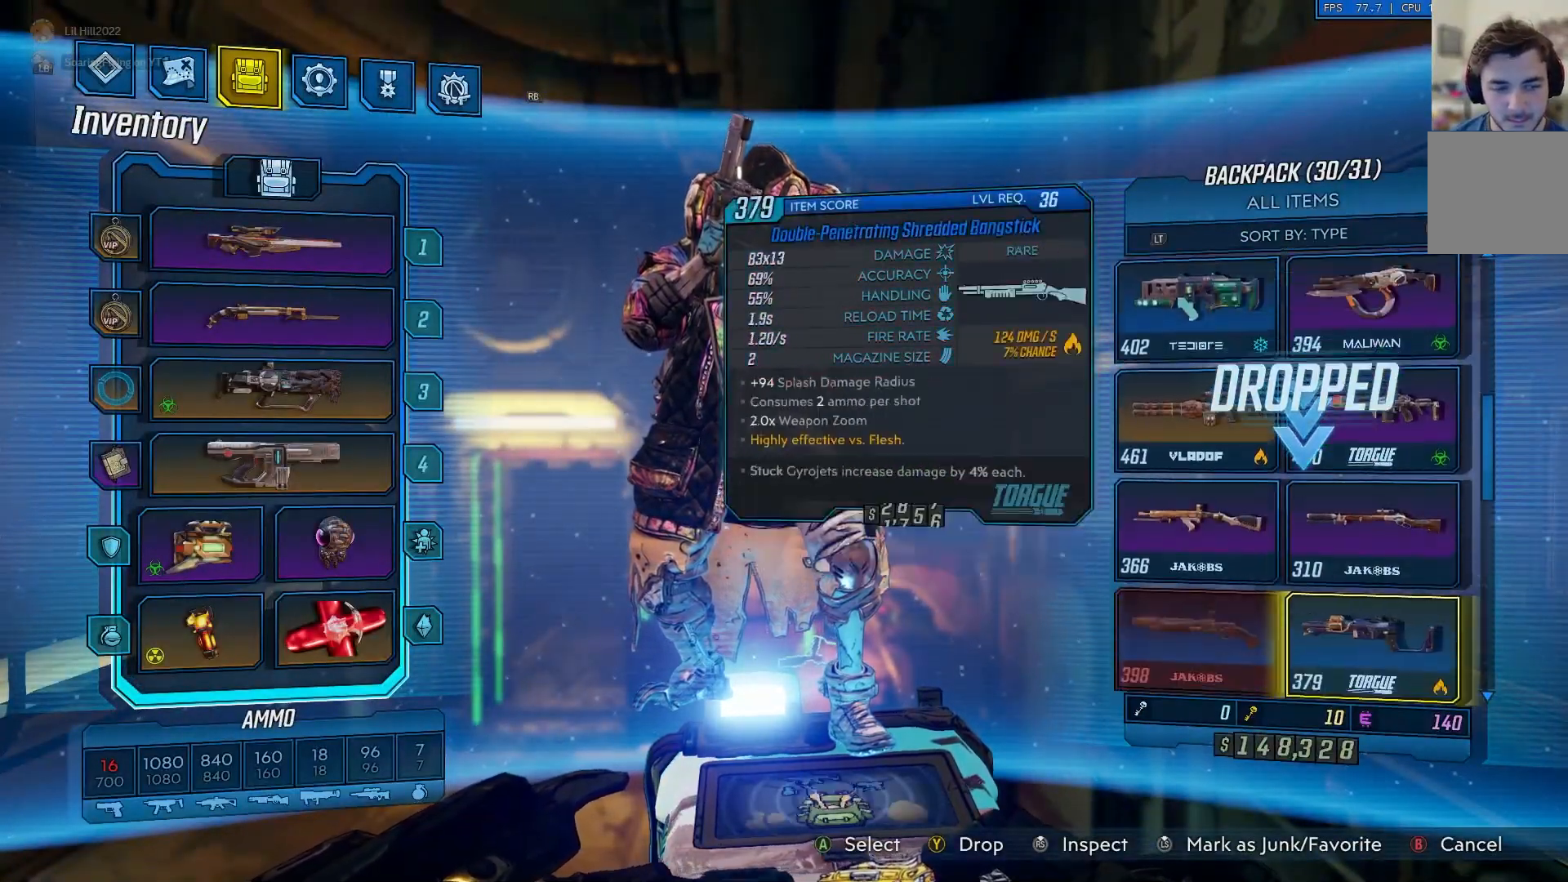
{"buttons": ["DPAD_DOWN"], "left_stick": "center", "right_stick": "center", "events": [[50, "DPAD_DOWN", "down"], [150, "DPAD_DOWN", "up"], [251, "DPAD_DOWN", "down"], [384, "DPAD_DOWN", "up"], [451, "DPAD_DOWN", "down"]]}
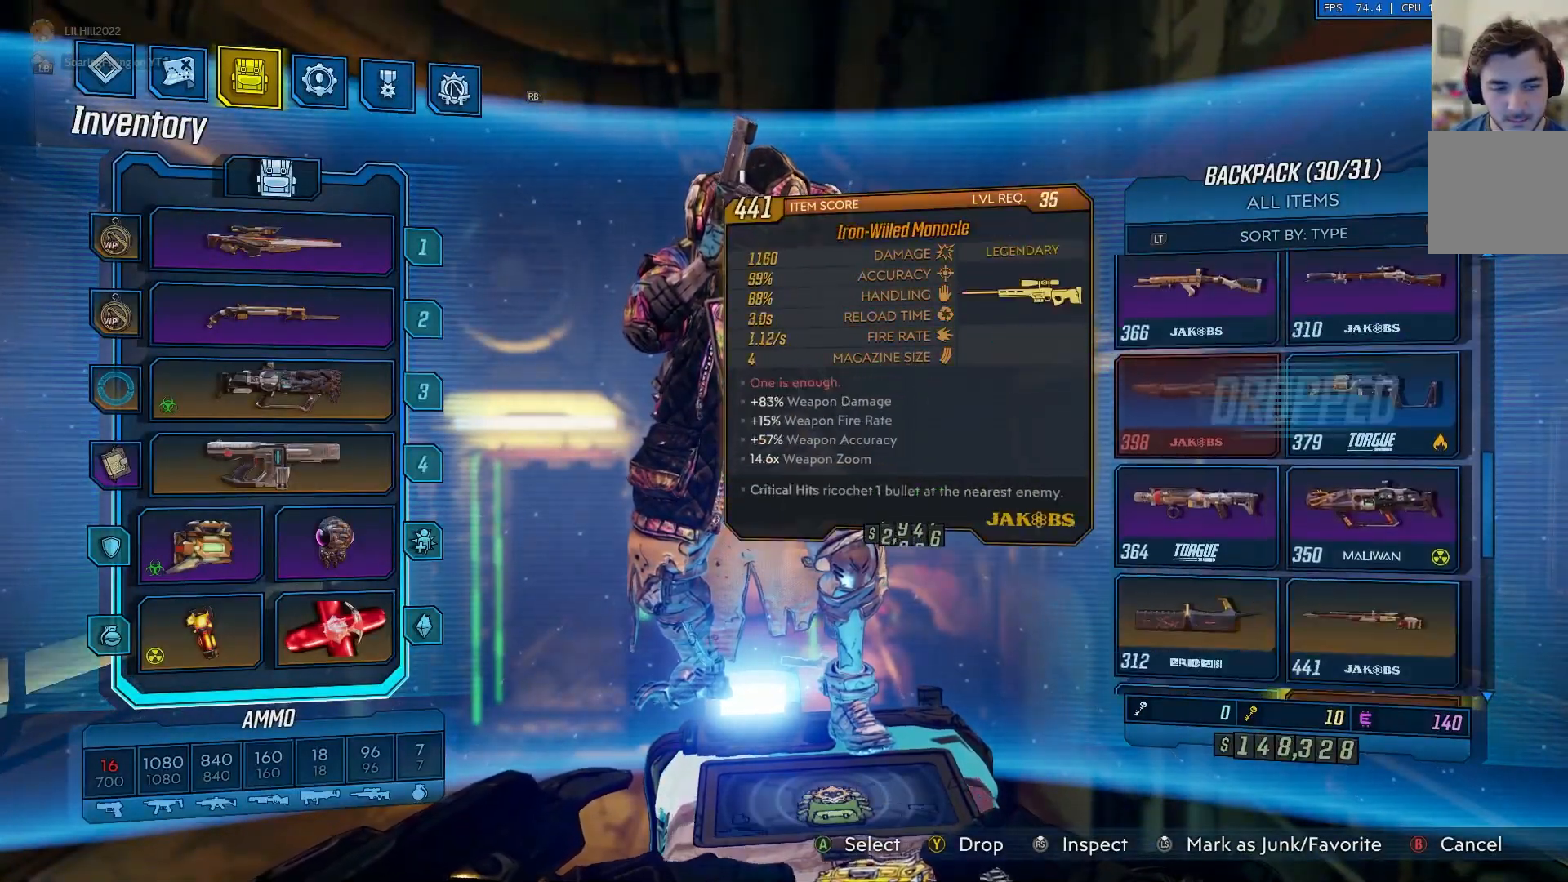
{"buttons": [], "left_stick": "center", "right_stick": "center", "events": [[50, "DPAD_DOWN", "up"], [117, "DPAD_DOWN", "down"], [217, "DPAD_DOWN", "up"], [283, "DPAD_DOWN", "down"], [384, "DPAD_DOWN", "up"]]}
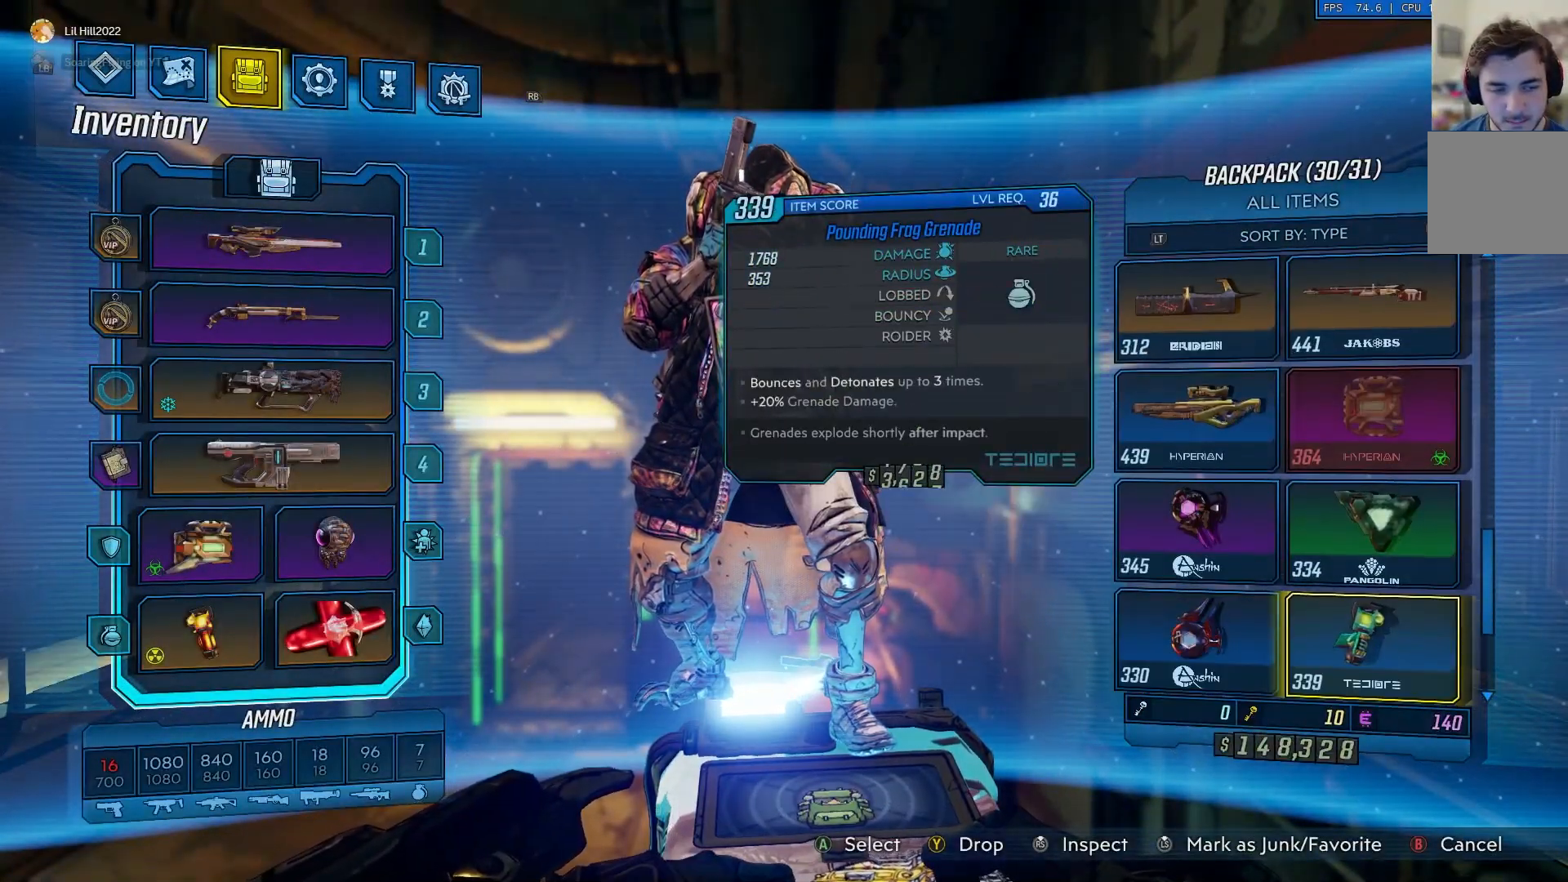
{"buttons": [], "left_stick": "center", "right_stick": "center", "events": [[117, "DPAD_UP", "down"], [217, "DPAD_UP", "up"], [317, "Y", "down"], [451, "Y", "up"]]}
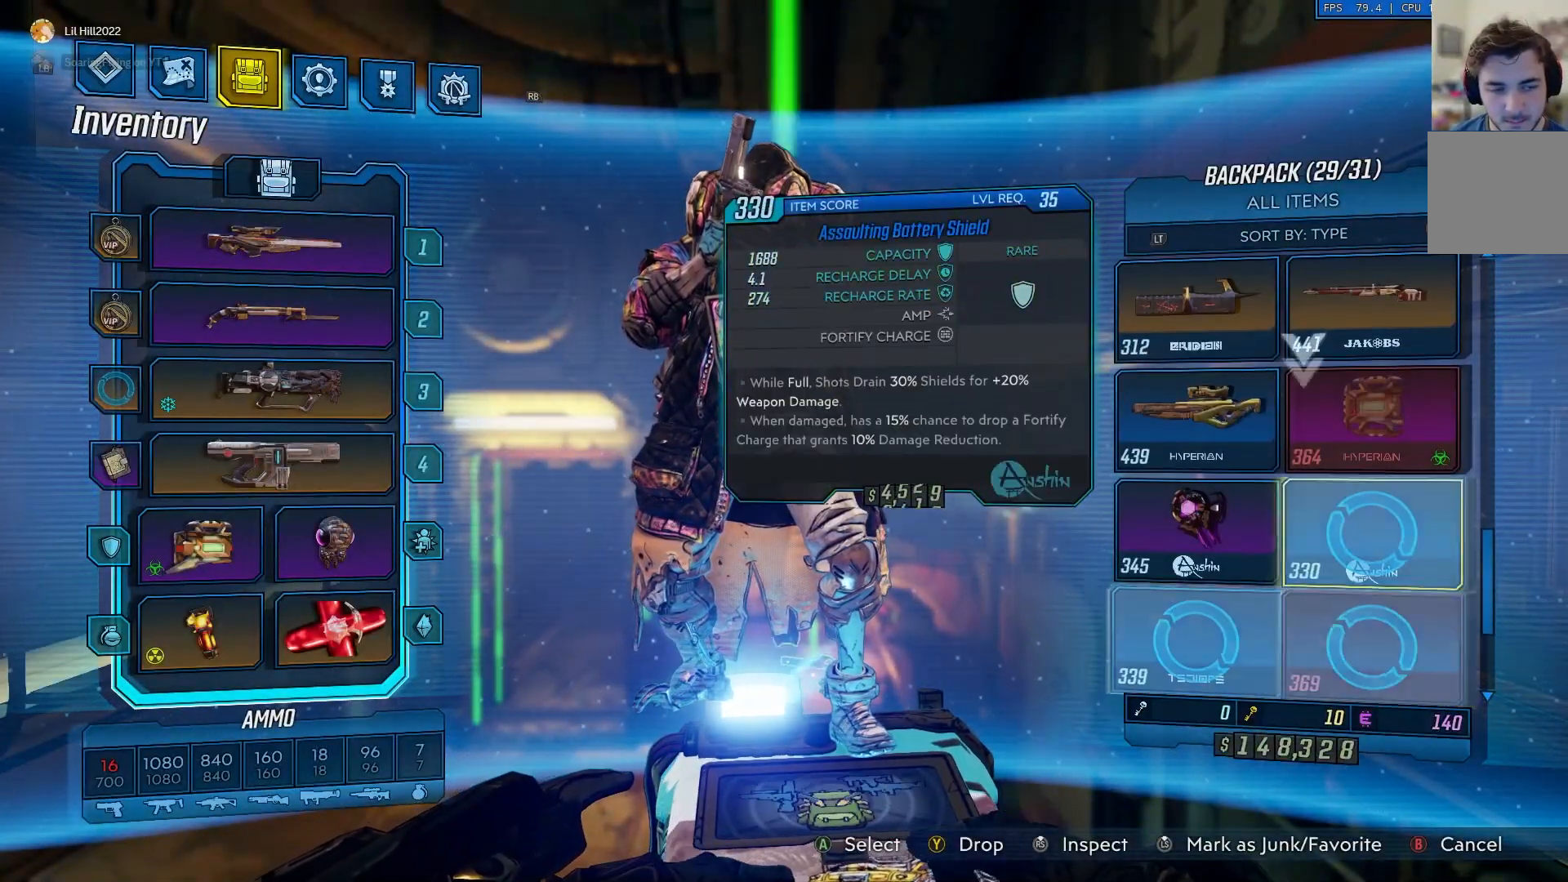
{"buttons": ["DPAD_DOWN"], "left_stick": "center", "right_stick": "center", "events": [[33, "DPAD_DOWN", "down"], [150, "DPAD_DOWN", "up"], [283, "DPAD_LEFT", "down"], [384, "DPAD_LEFT", "up"], [450, "DPAD_DOWN", "down"]]}
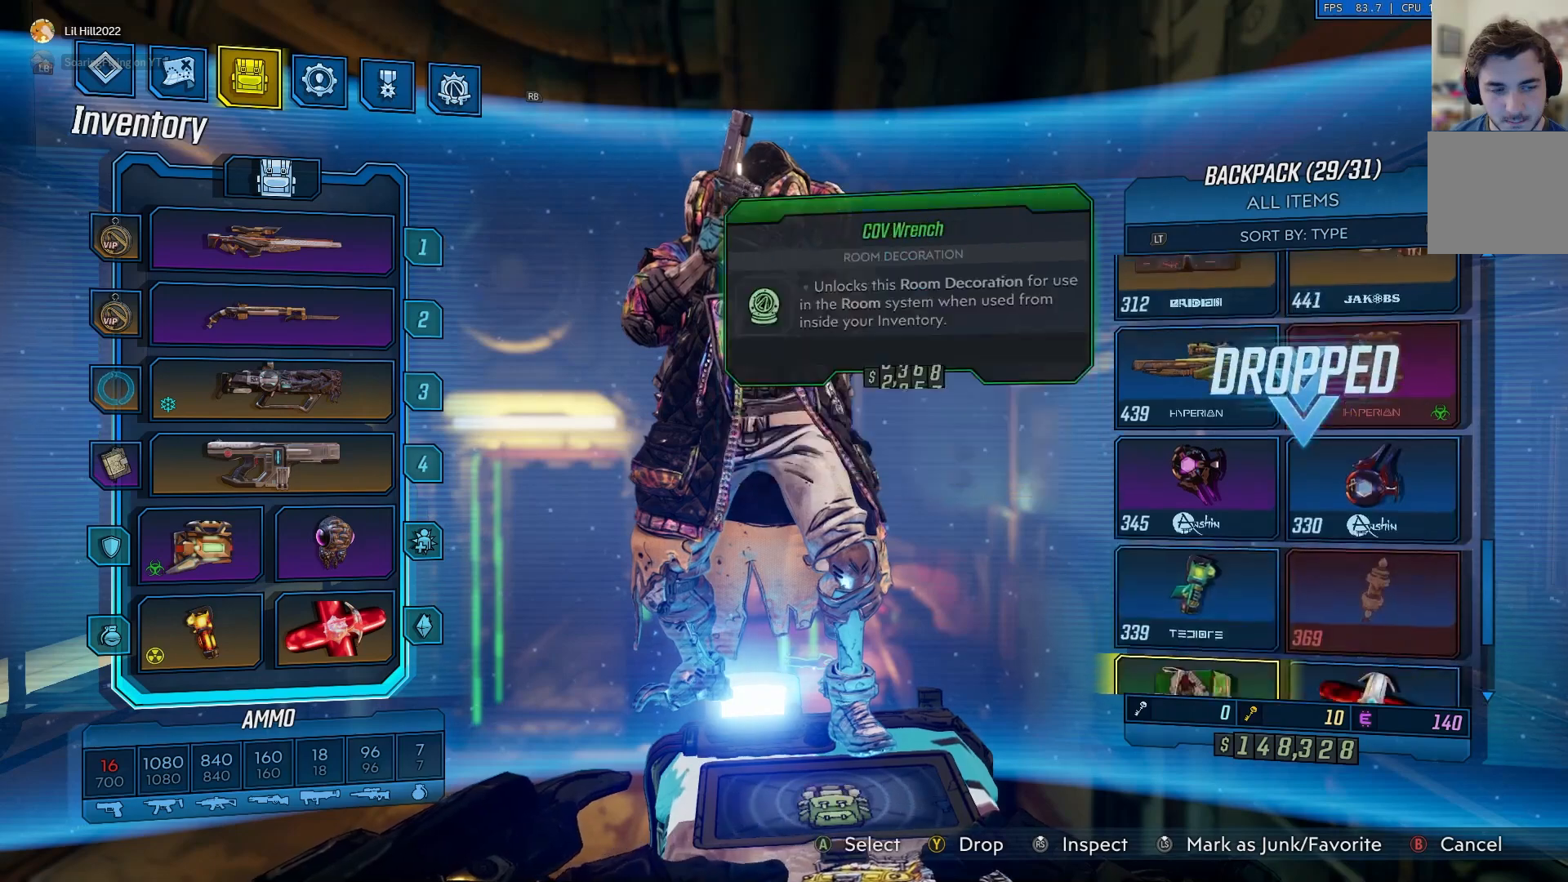
{"buttons": ["DPAD_UP"], "left_stick": "center", "right_stick": "center", "events": [[50, "DPAD_DOWN", "up"], [150, "DPAD_DOWN", "down"], [284, "DPAD_DOWN", "up"], [417, "DPAD_UP", "down"]]}
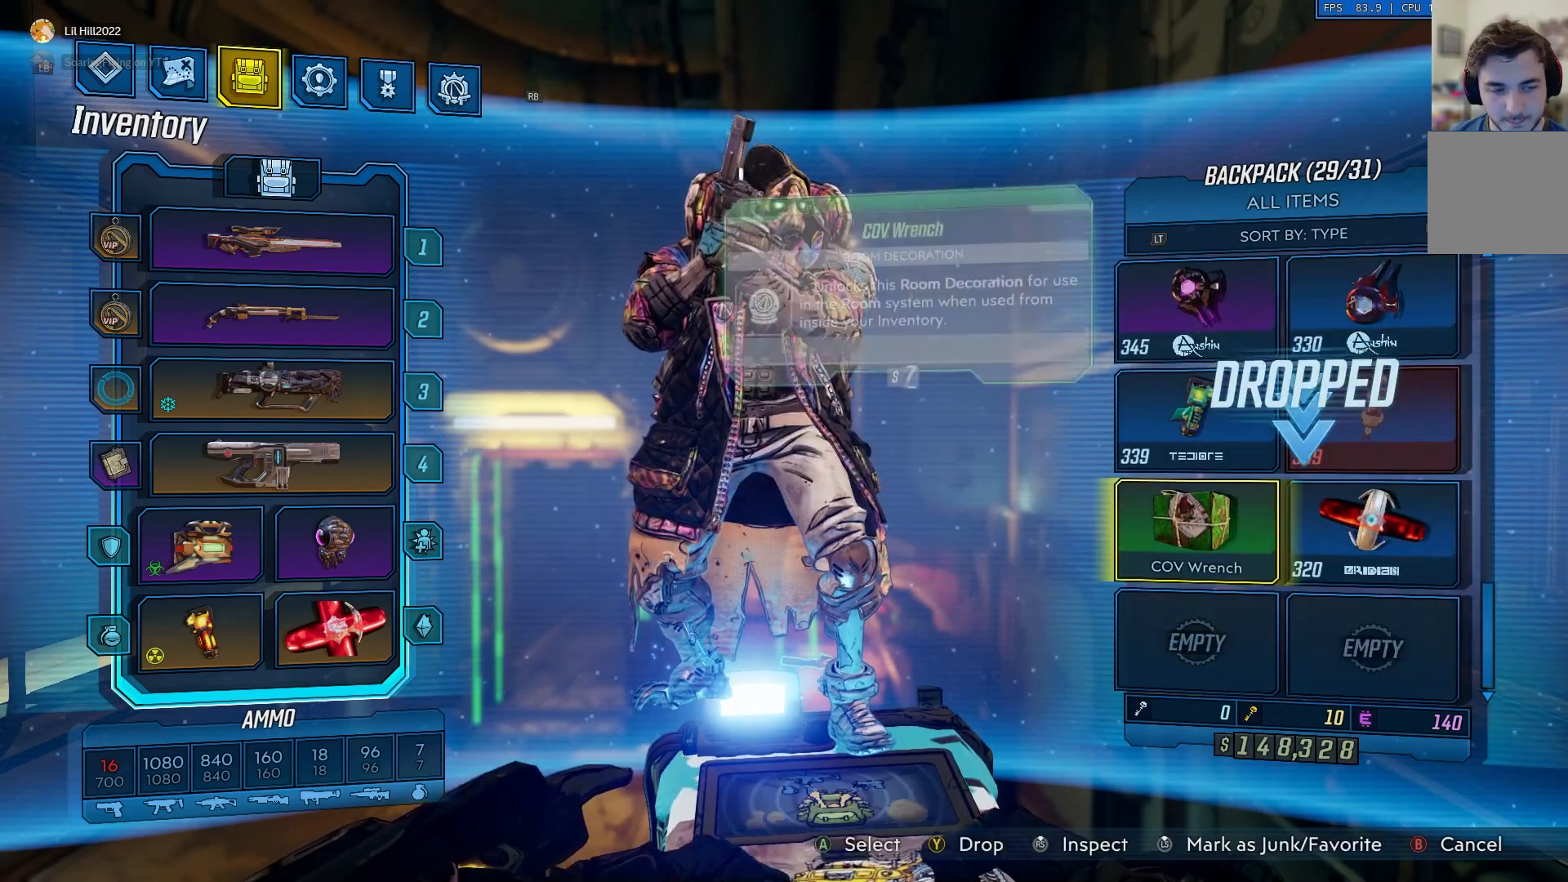
{"buttons": ["A"], "left_stick": "center", "right_stick": "center", "events": [[50, "DPAD_UP", "up"], [450, "A", "down"]]}
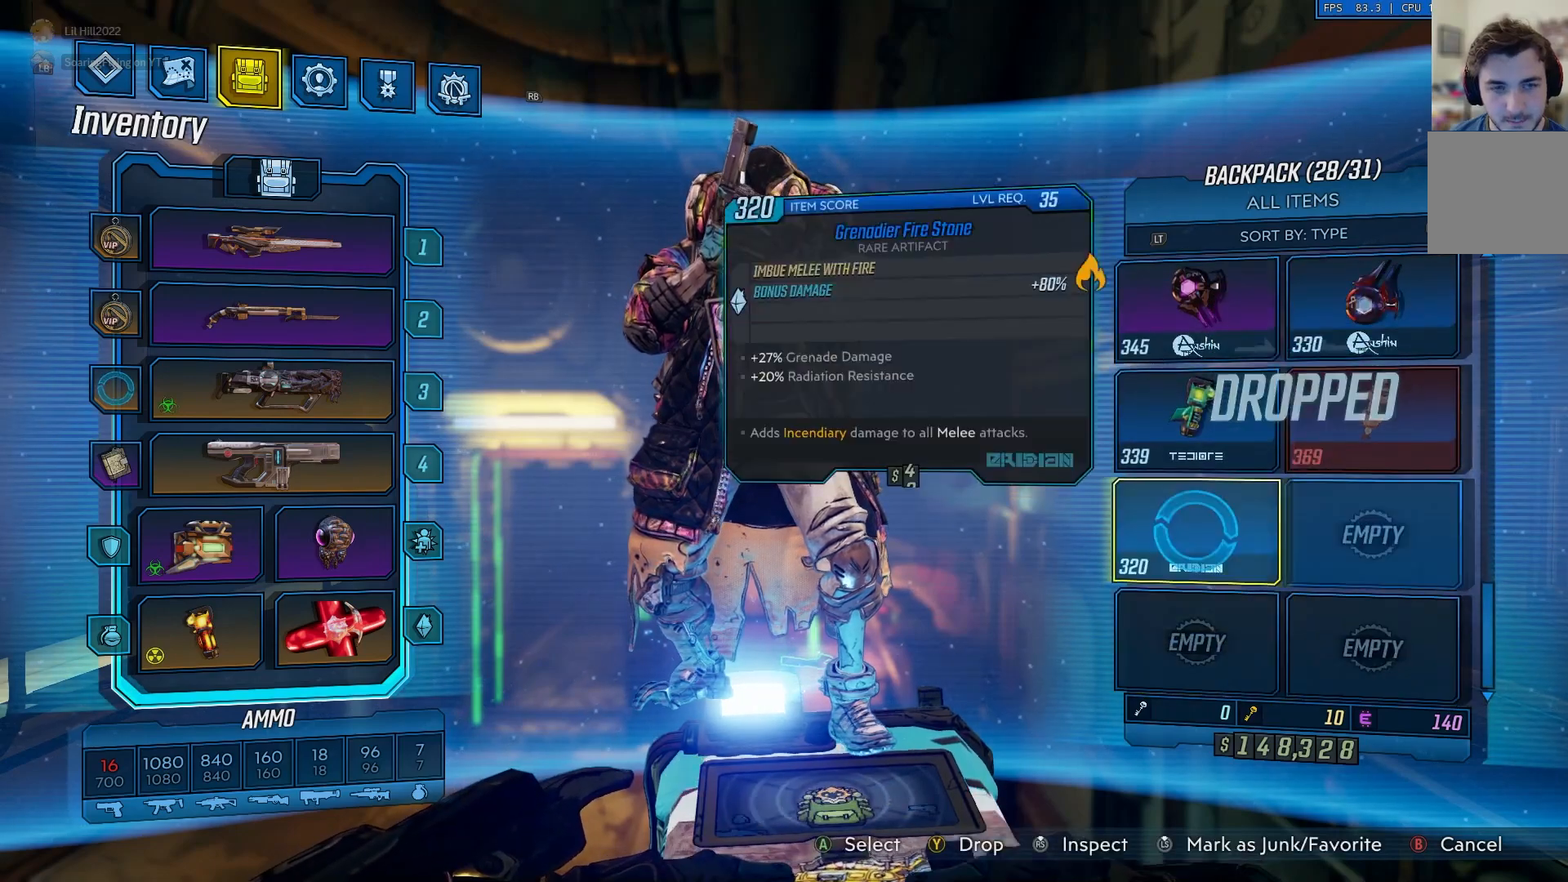
{"buttons": [], "left_stick": "center", "right_stick": "center", "events": [[50, "A", "up"]]}
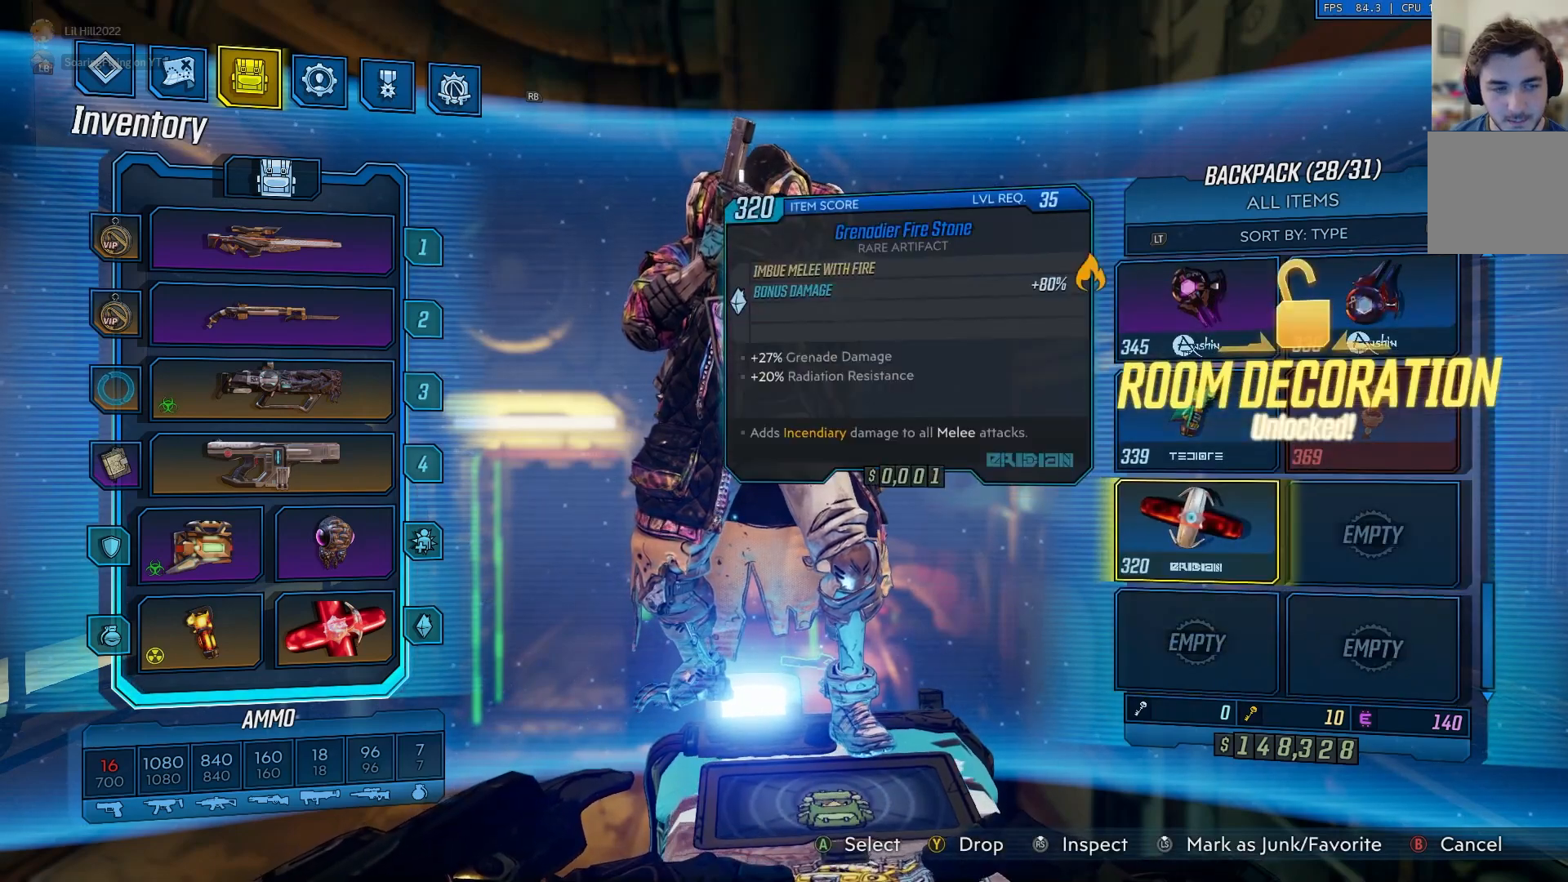
{"buttons": [], "left_stick": "center", "right_stick": "center", "events": []}